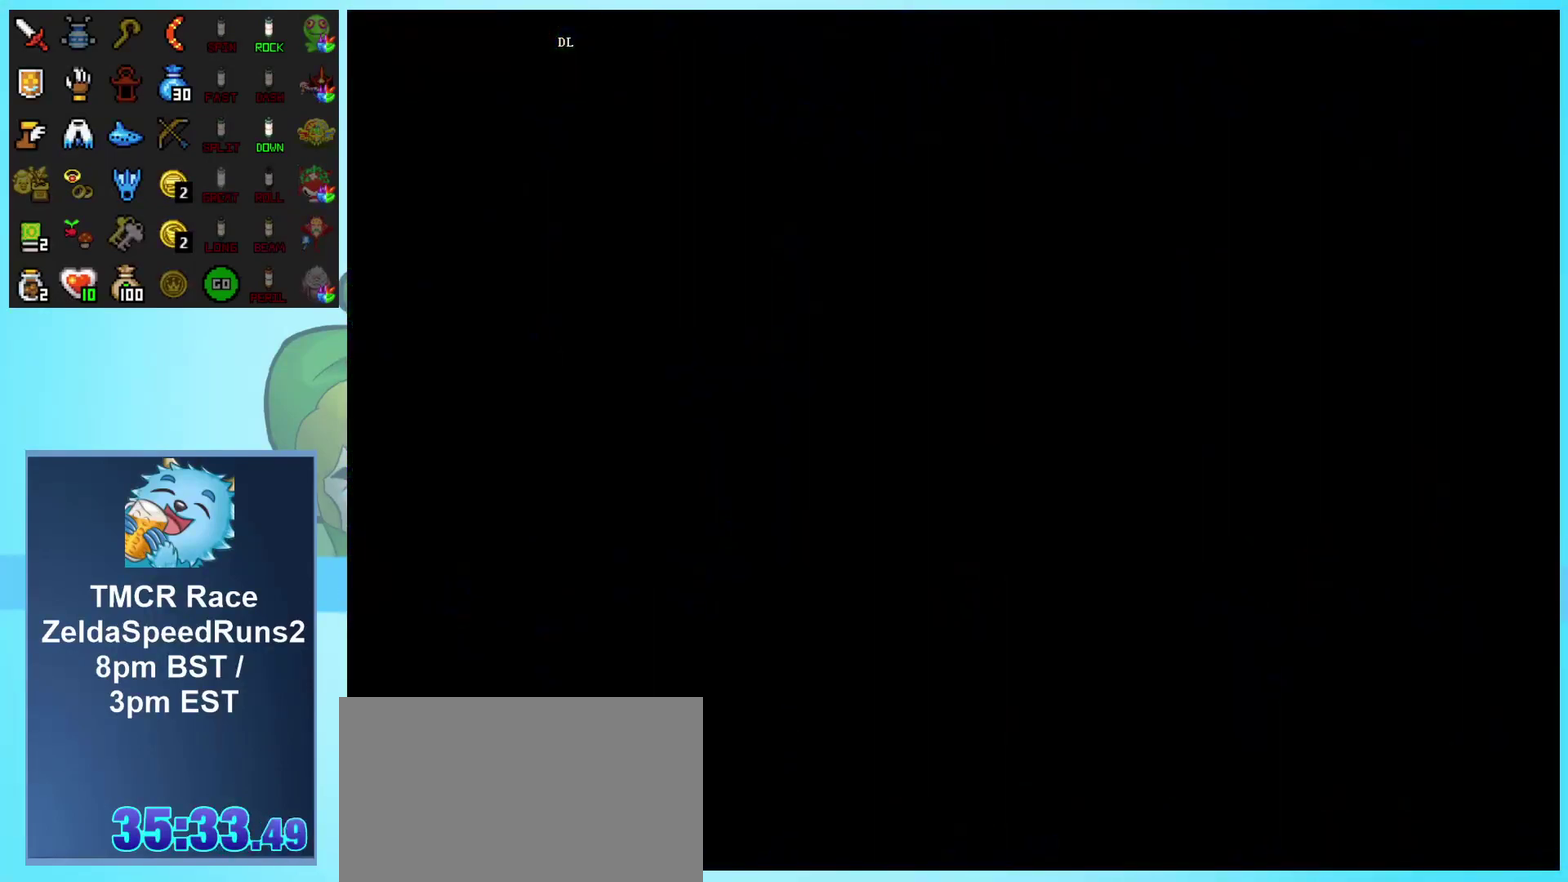
Gameplay with a controller (Nintendo layout); each line is a JSON object with the inputs held at the frame after it. "events" lists button and stick changes between this image and that frame as [ms after this image, input, new state], when the widget could be followed in between. Not read: L1 L3 R1 R3.
{"buttons": ["DPAD_DOWN", "DPAD_LEFT"], "events": []}
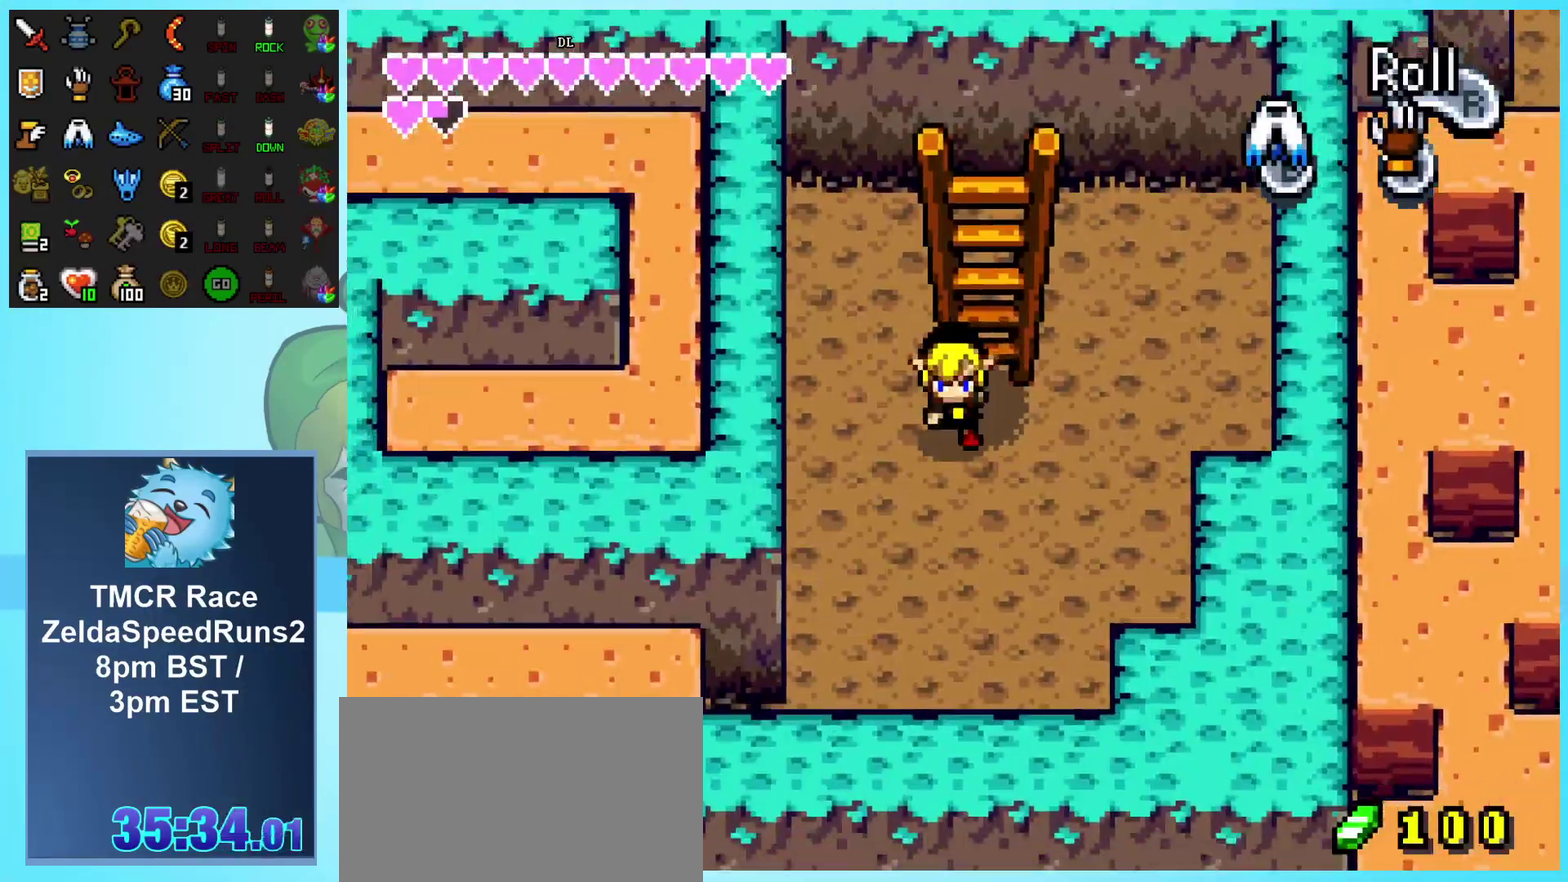
{"buttons": ["DPAD_DOWN", "DPAD_LEFT"], "events": []}
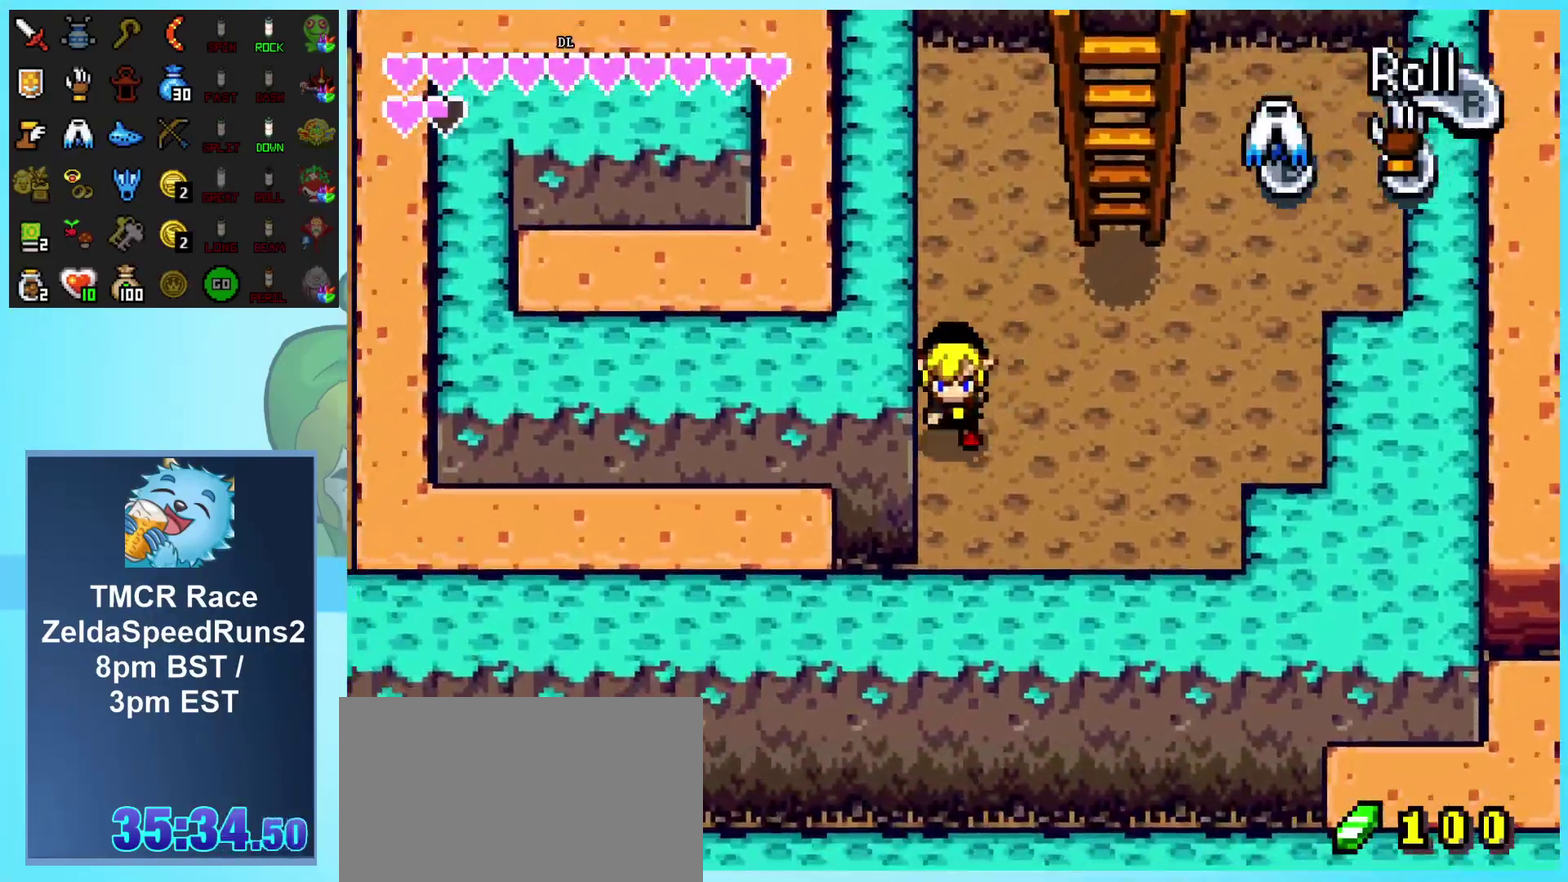
{"buttons": ["DPAD_LEFT"], "events": [[67, "DPAD_LEFT", "up"], [350, "DPAD_LEFT", "down"], [383, "DPAD_DOWN", "up"]]}
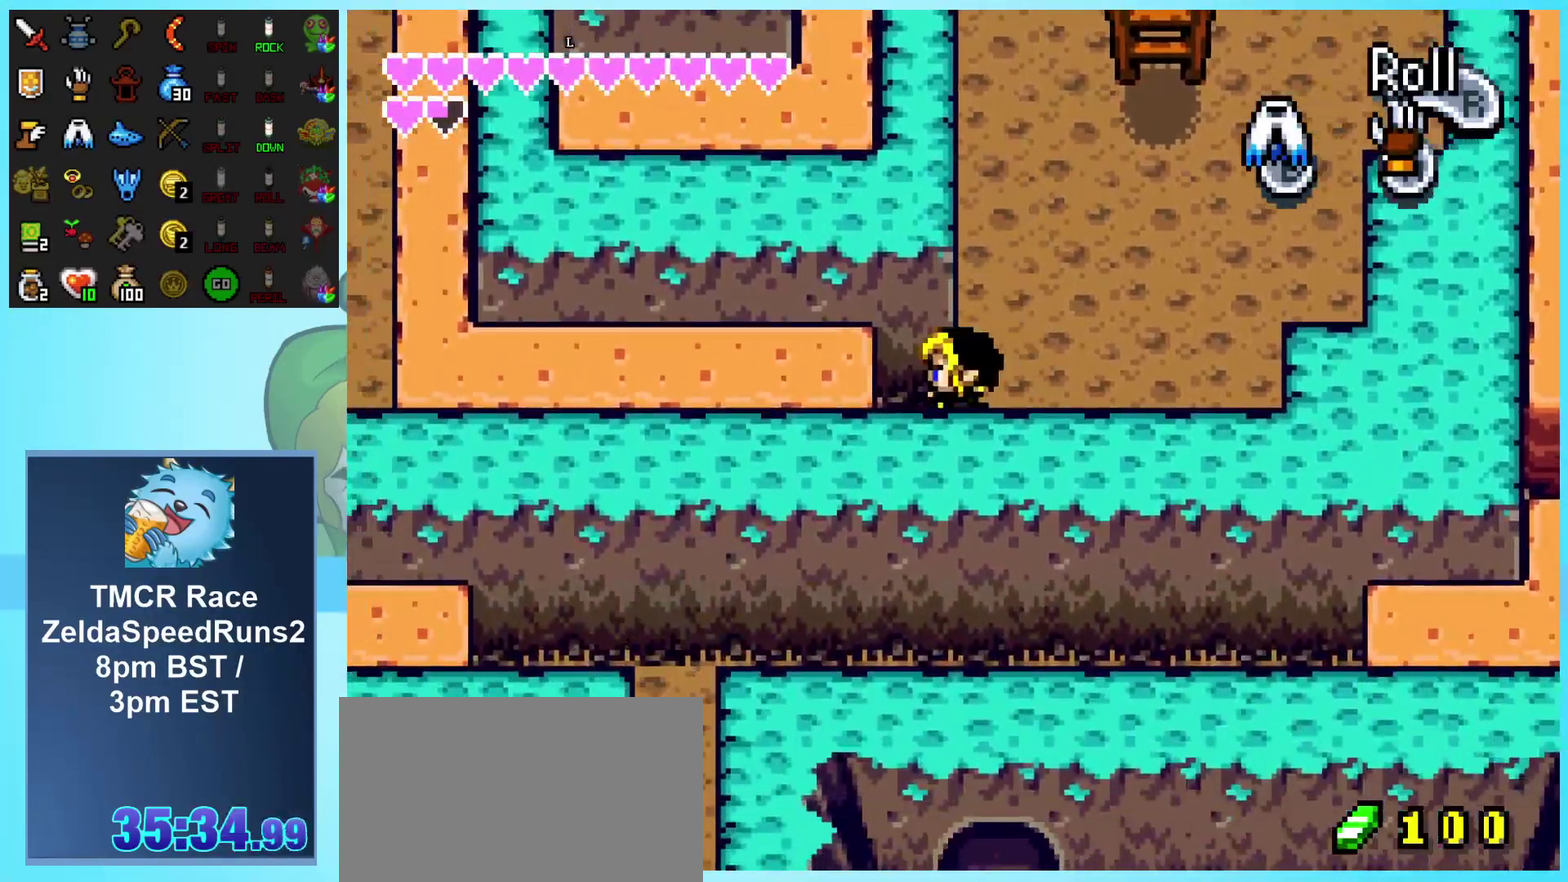
{"buttons": ["A", "DPAD_LEFT"], "events": [[167, "A", "down"], [283, "A", "up"], [333, "A", "down"], [433, "A", "up"], [500, "A", "down"]]}
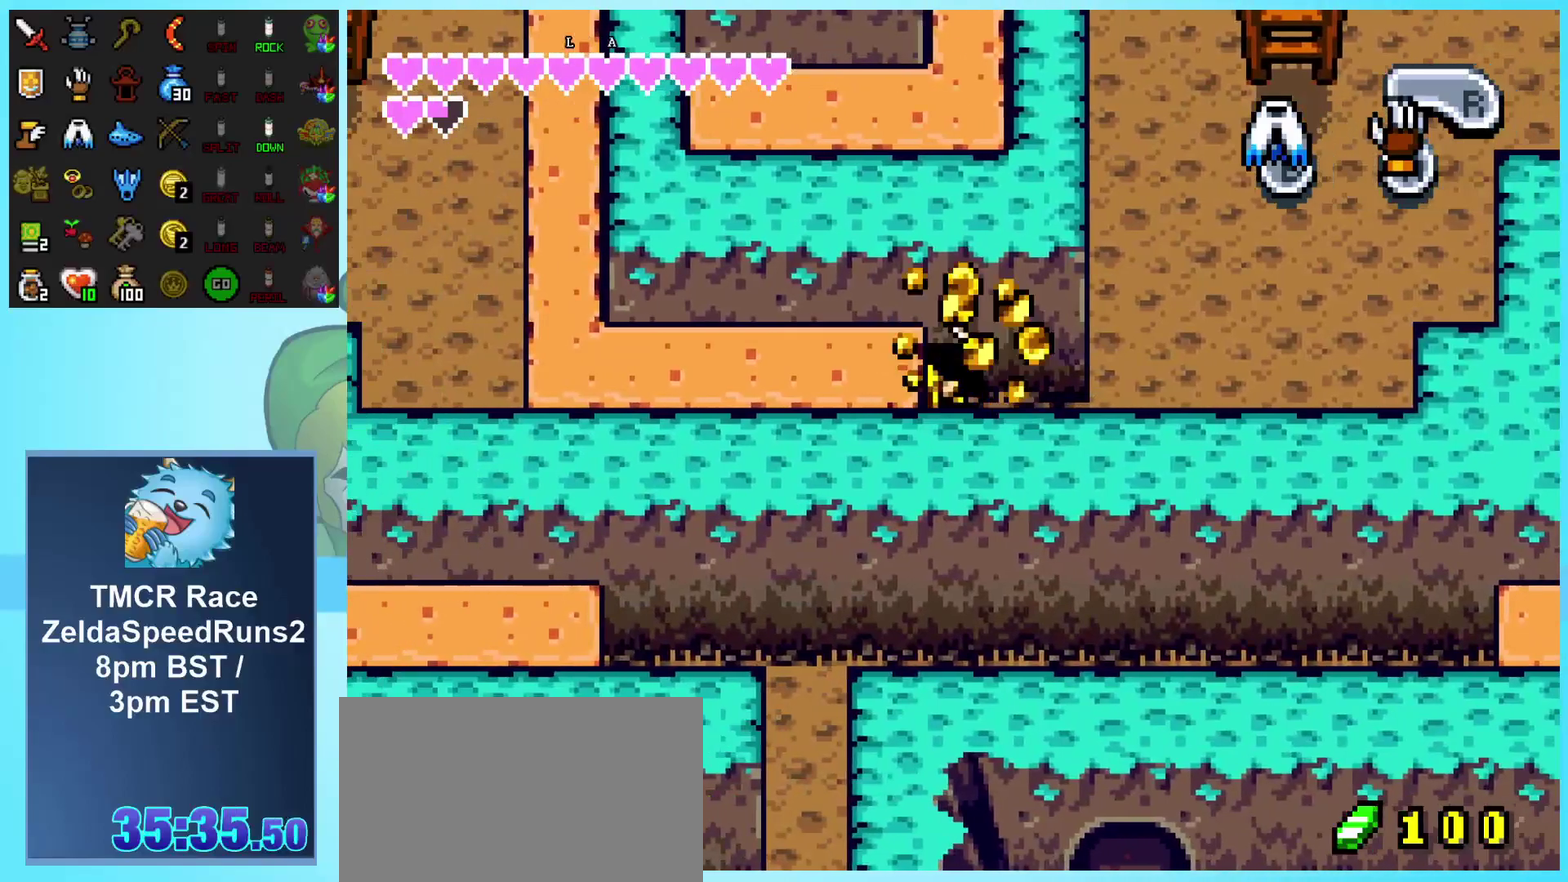
{"buttons": ["A", "DPAD_LEFT"], "events": [[83, "A", "up"], [150, "A", "down"], [233, "A", "up"], [317, "A", "down"], [383, "A", "up"], [467, "A", "down"]]}
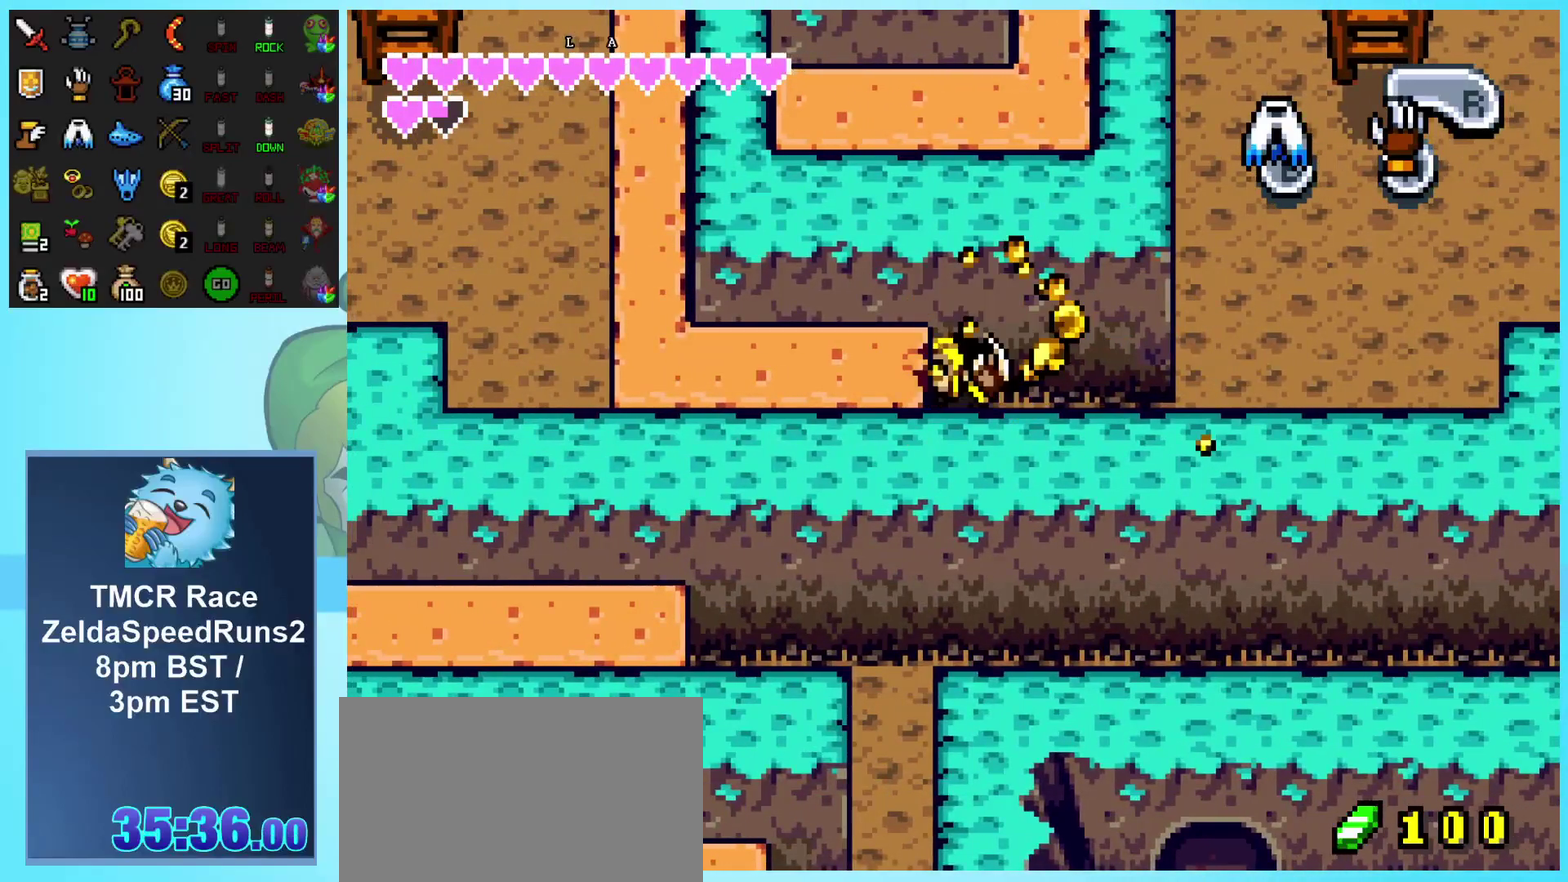
{"buttons": ["A", "DPAD_LEFT"], "events": [[50, "A", "up"], [117, "A", "down"], [200, "A", "up"], [267, "A", "down"], [350, "A", "up"], [433, "A", "down"]]}
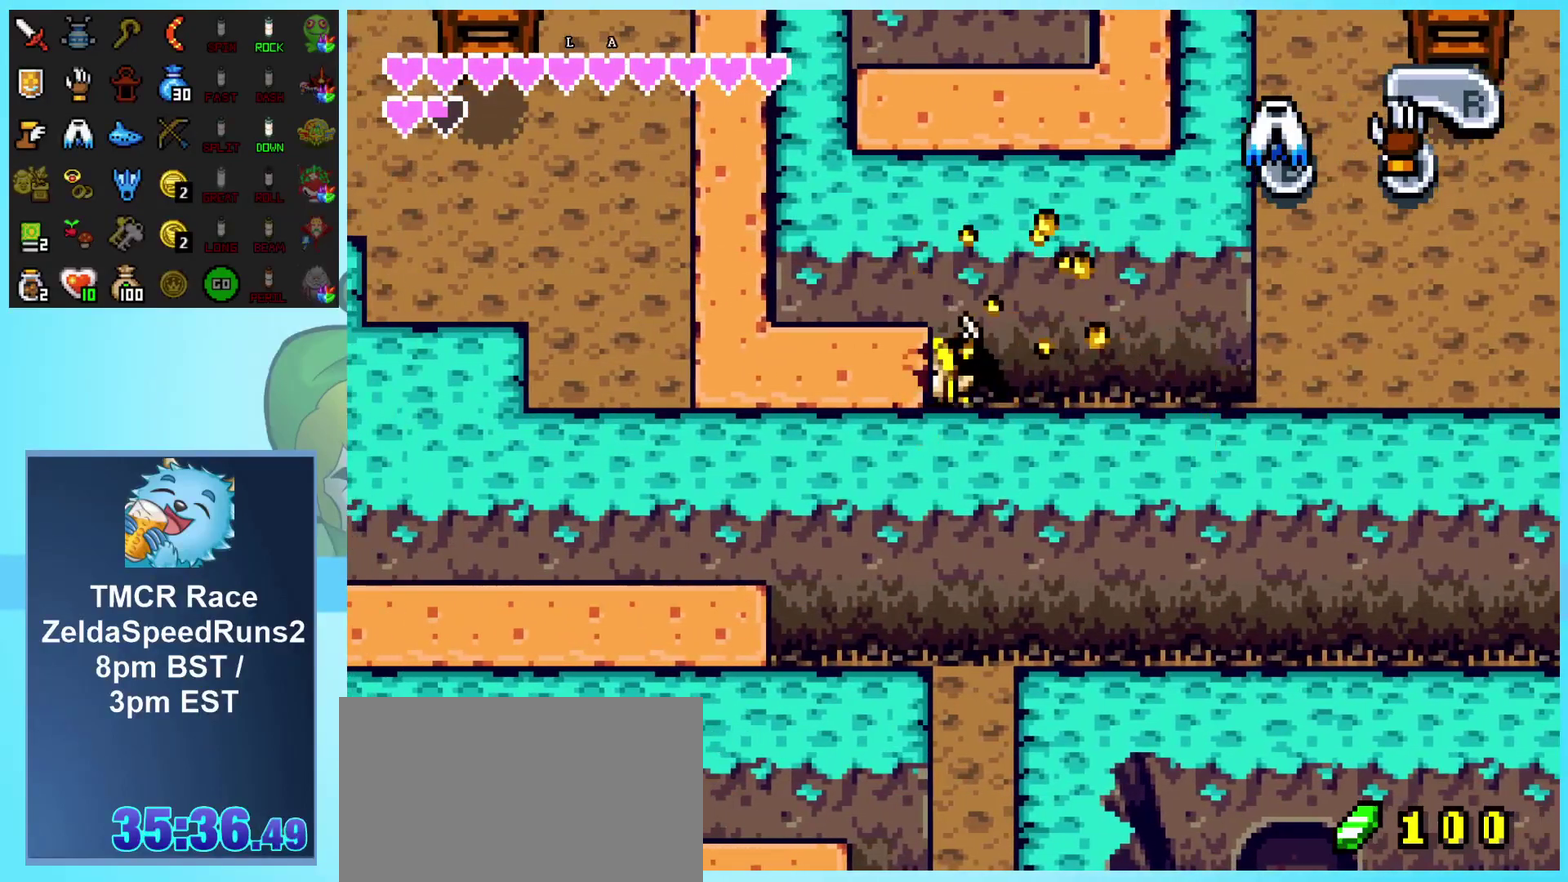
{"buttons": ["A", "DPAD_LEFT"], "events": [[17, "A", "up"], [100, "A", "down"], [183, "A", "up"], [267, "A", "down"], [350, "A", "up"], [417, "A", "down"]]}
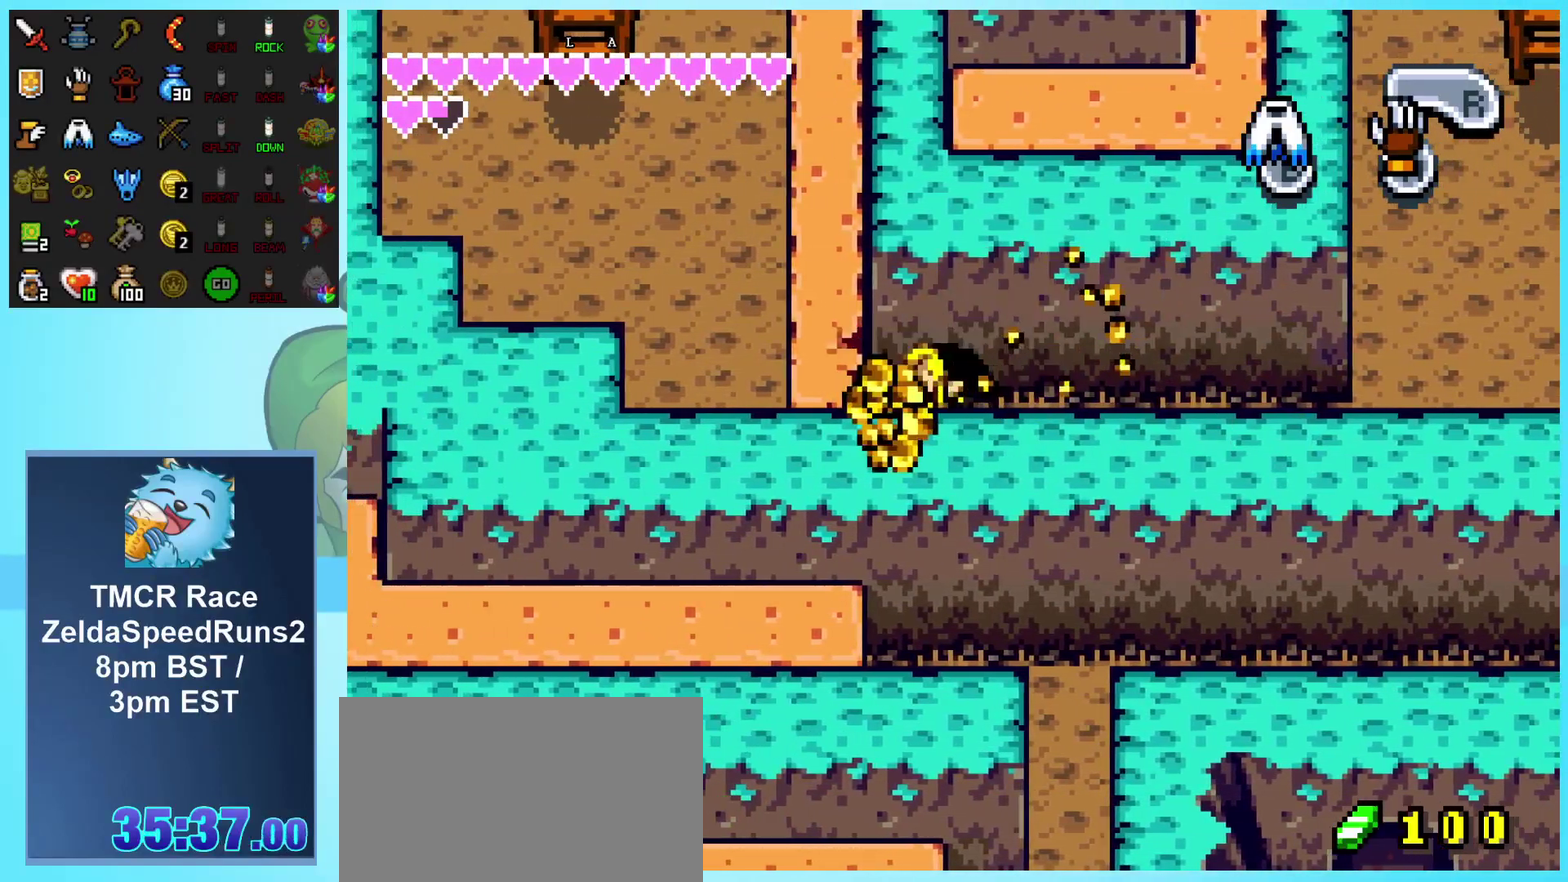
{"buttons": ["DPAD_LEFT"], "events": [[17, "A", "up"], [83, "A", "down"], [167, "A", "up"], [250, "A", "down"], [367, "A", "up"]]}
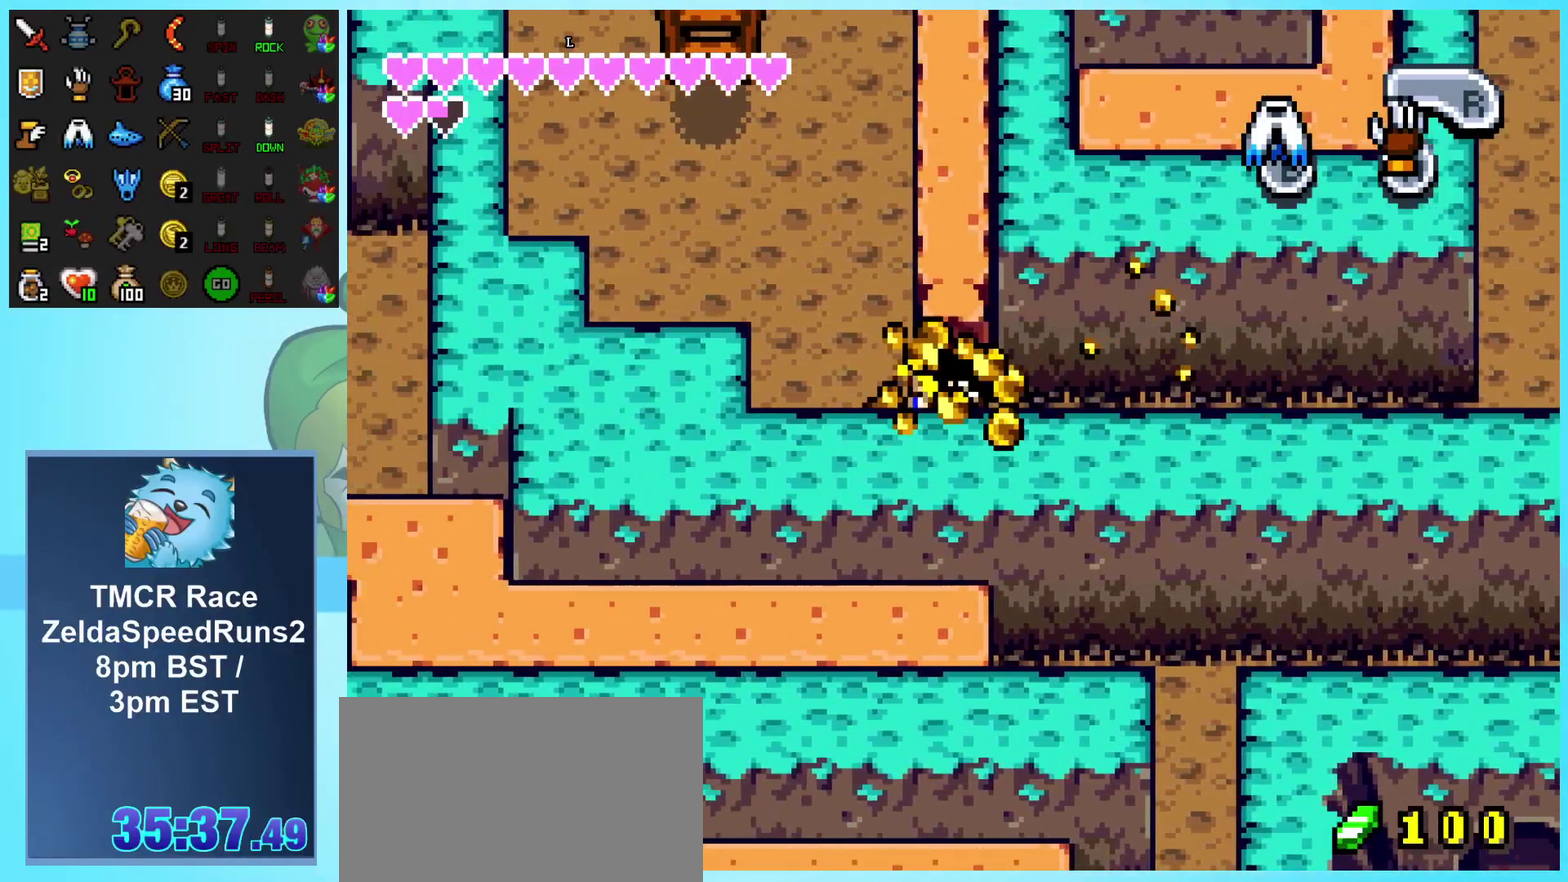
{"buttons": ["DPAD_UP", "DPAD_LEFT"], "events": [[117, "DPAD_UP", "down"]]}
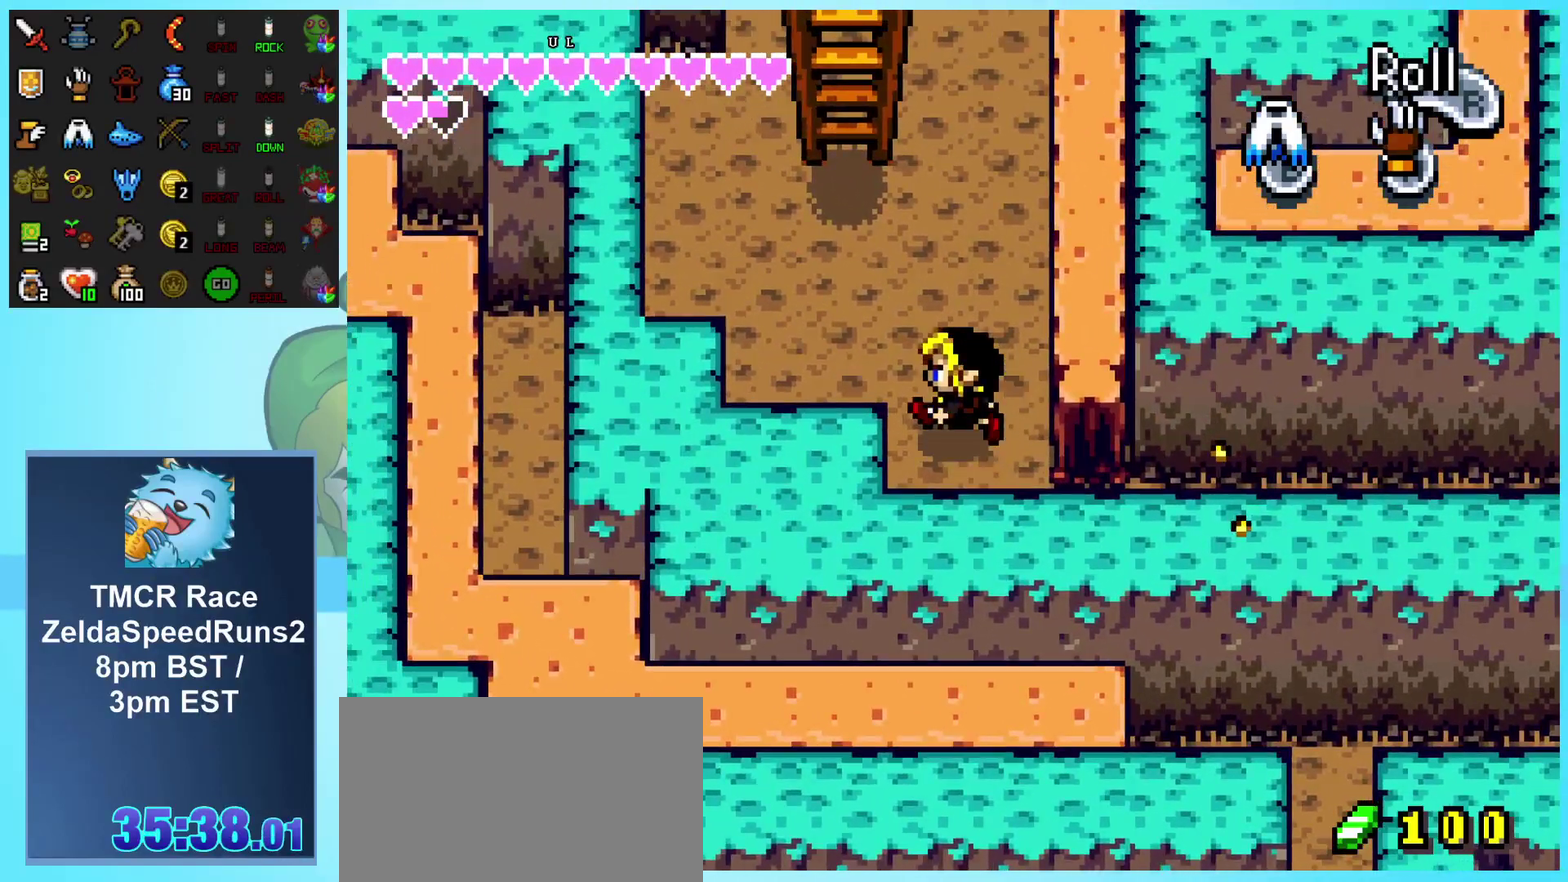
{"buttons": ["DPAD_UP"], "events": [[267, "DPAD_LEFT", "up"]]}
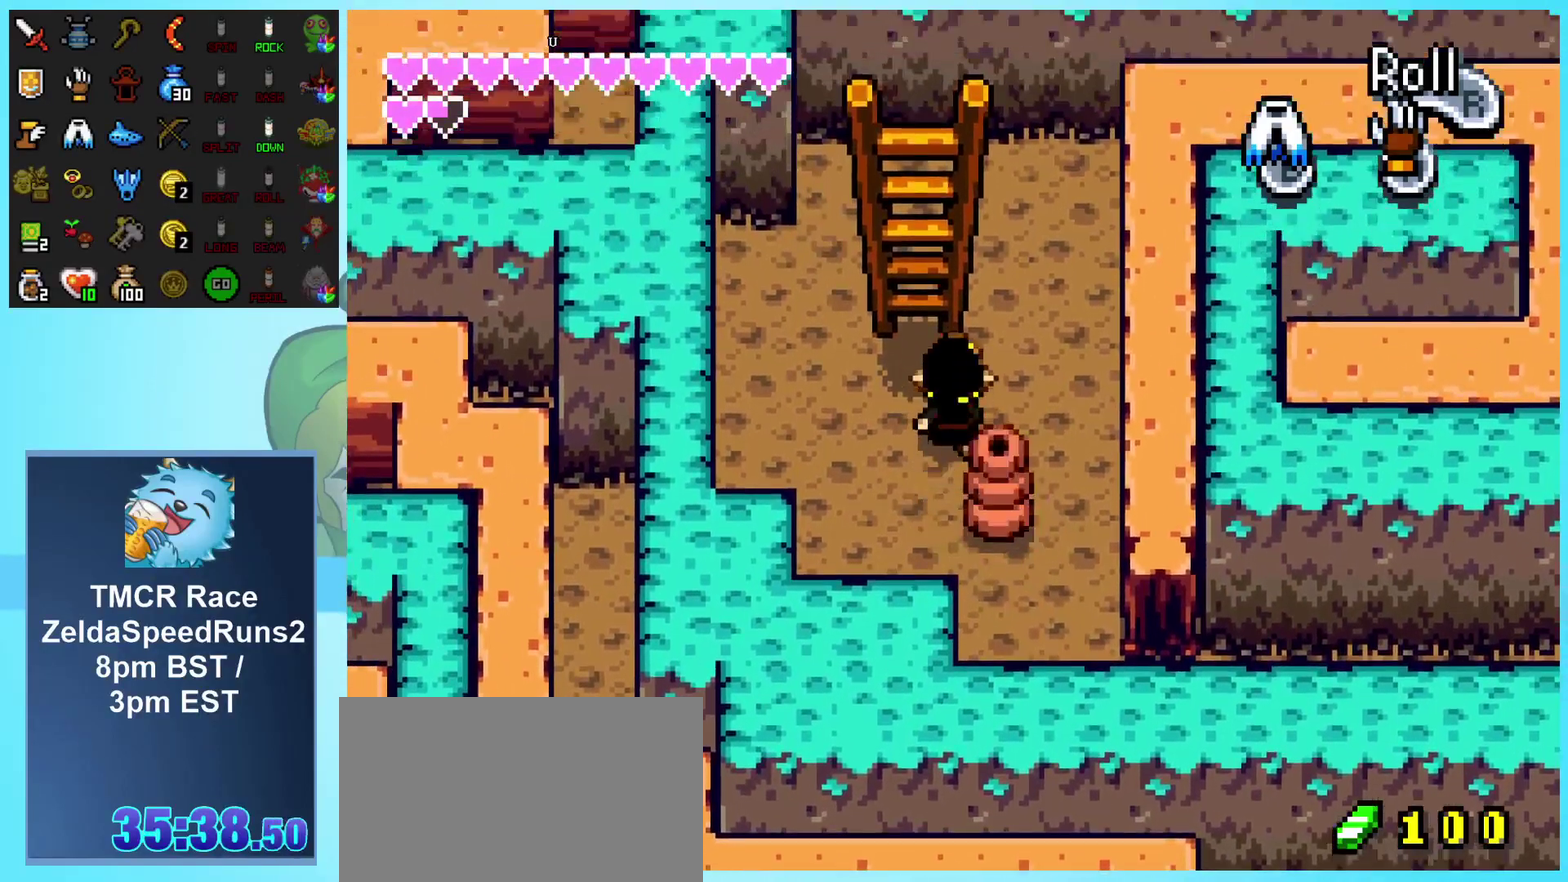
{"buttons": ["DPAD_UP"], "events": [[250, "DPAD_LEFT", "down"], [383, "DPAD_LEFT", "up"]]}
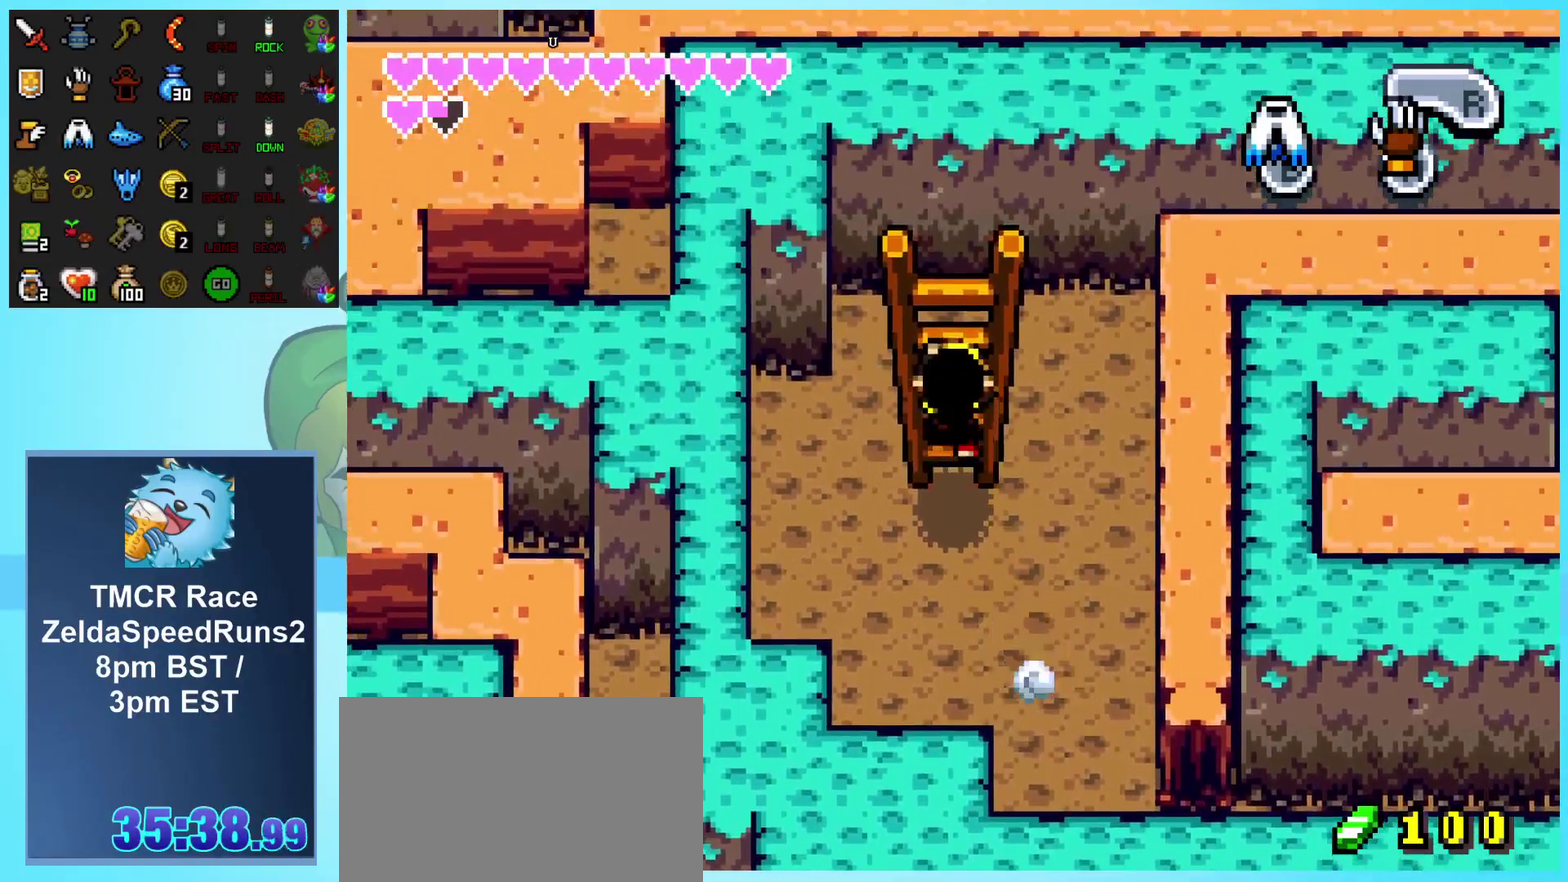
{"buttons": ["DPAD_UP"], "events": []}
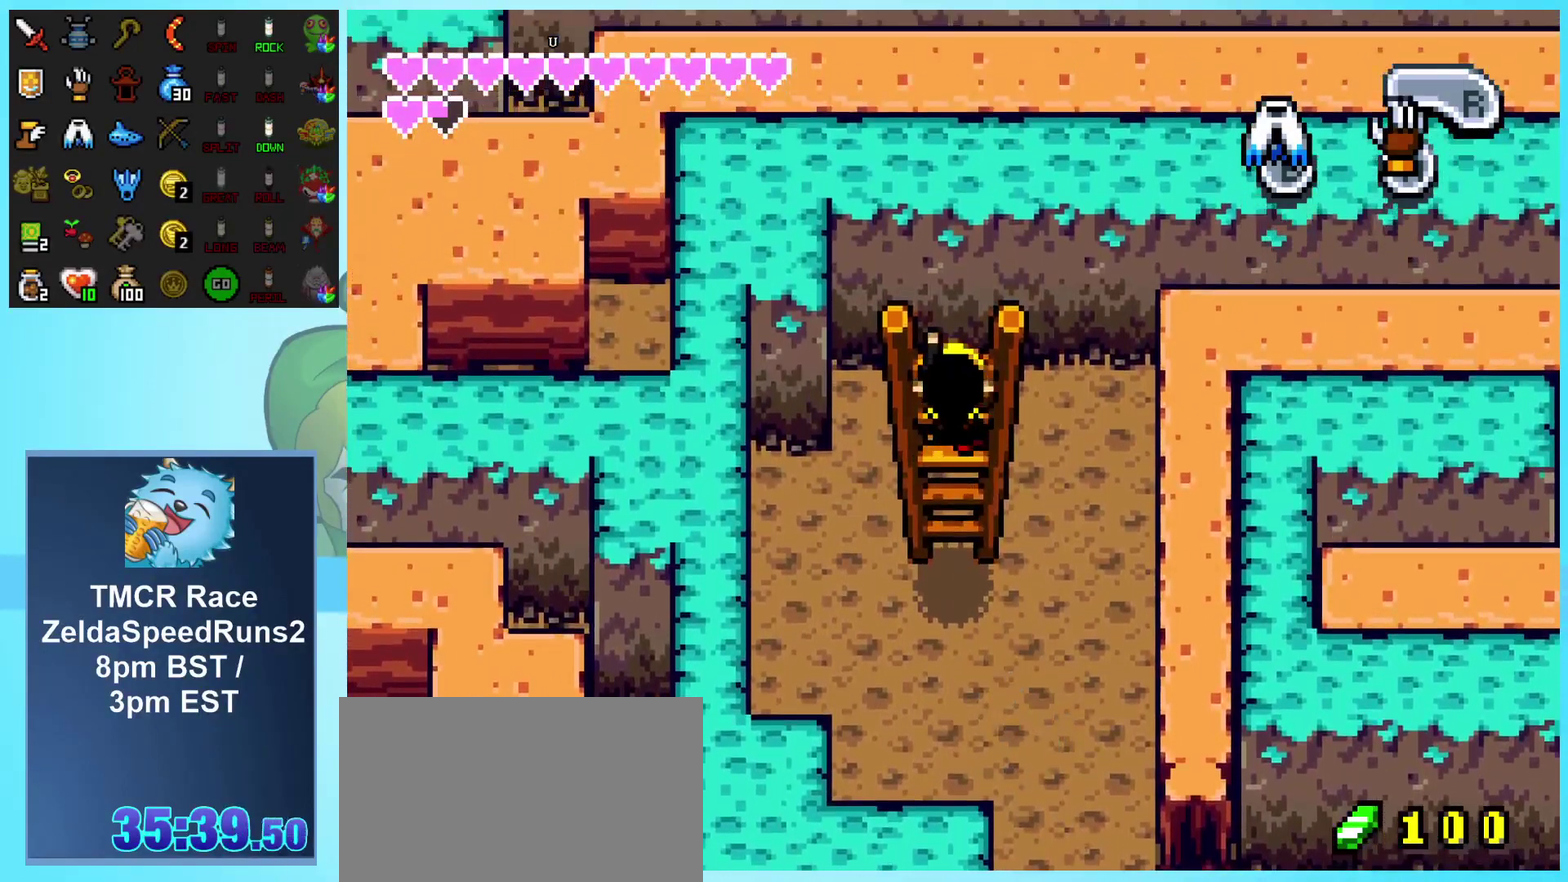
{"buttons": ["DPAD_UP"], "events": []}
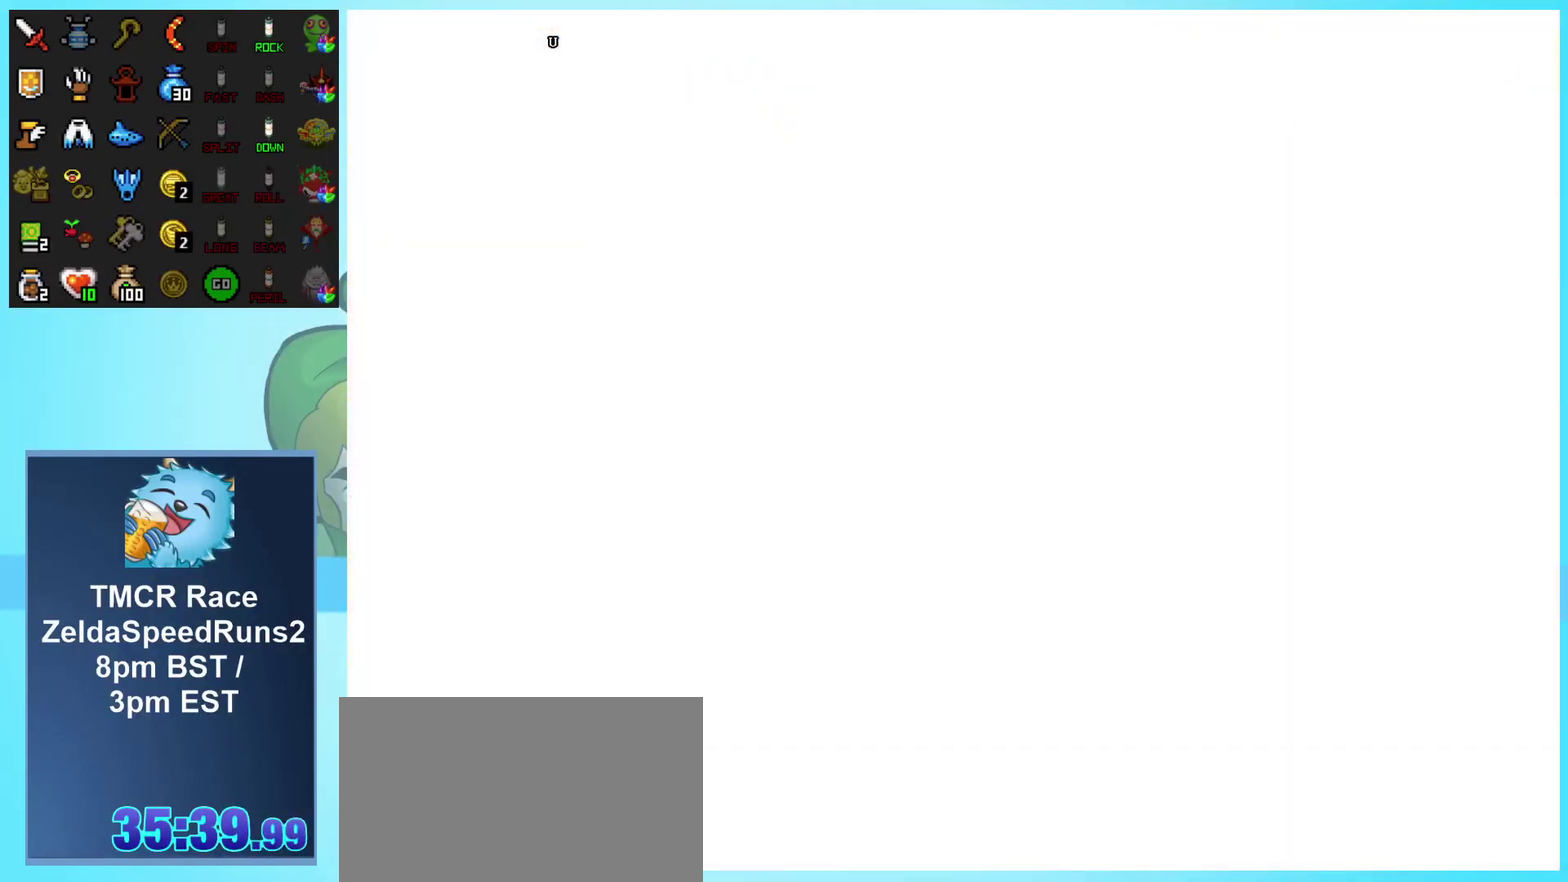
{"buttons": ["DPAD_UP", "DPAD_RIGHT"], "events": [[33, "DPAD_UP", "up"], [167, "DPAD_UP", "down"], [183, "DPAD_RIGHT", "down"]]}
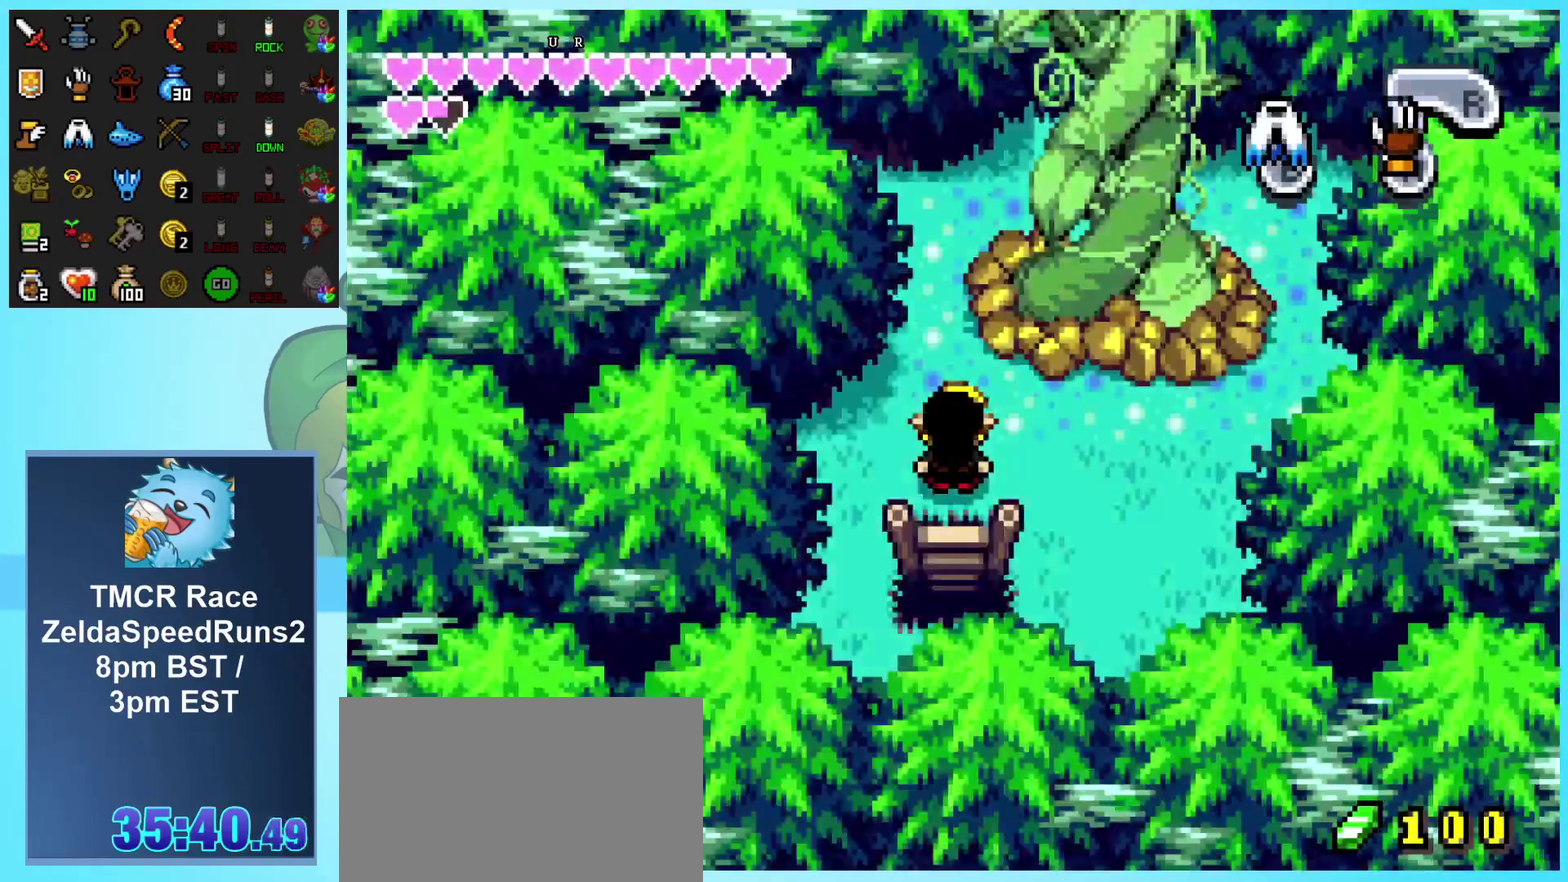
{"buttons": ["DPAD_UP", "DPAD_RIGHT"], "events": []}
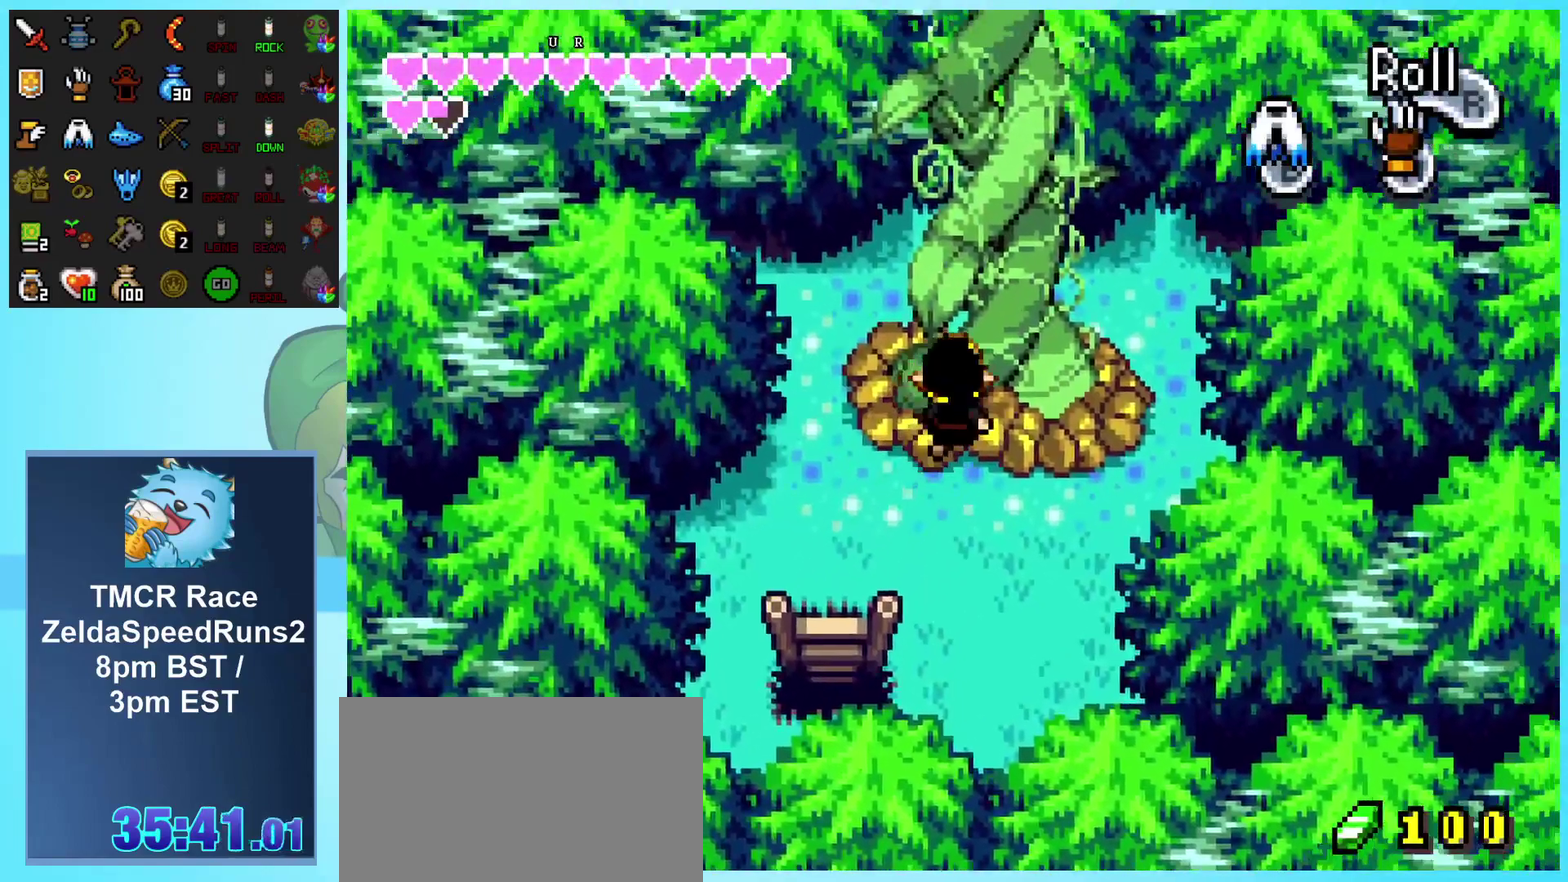
{"buttons": ["DPAD_UP"], "events": [[183, "DPAD_RIGHT", "up"]]}
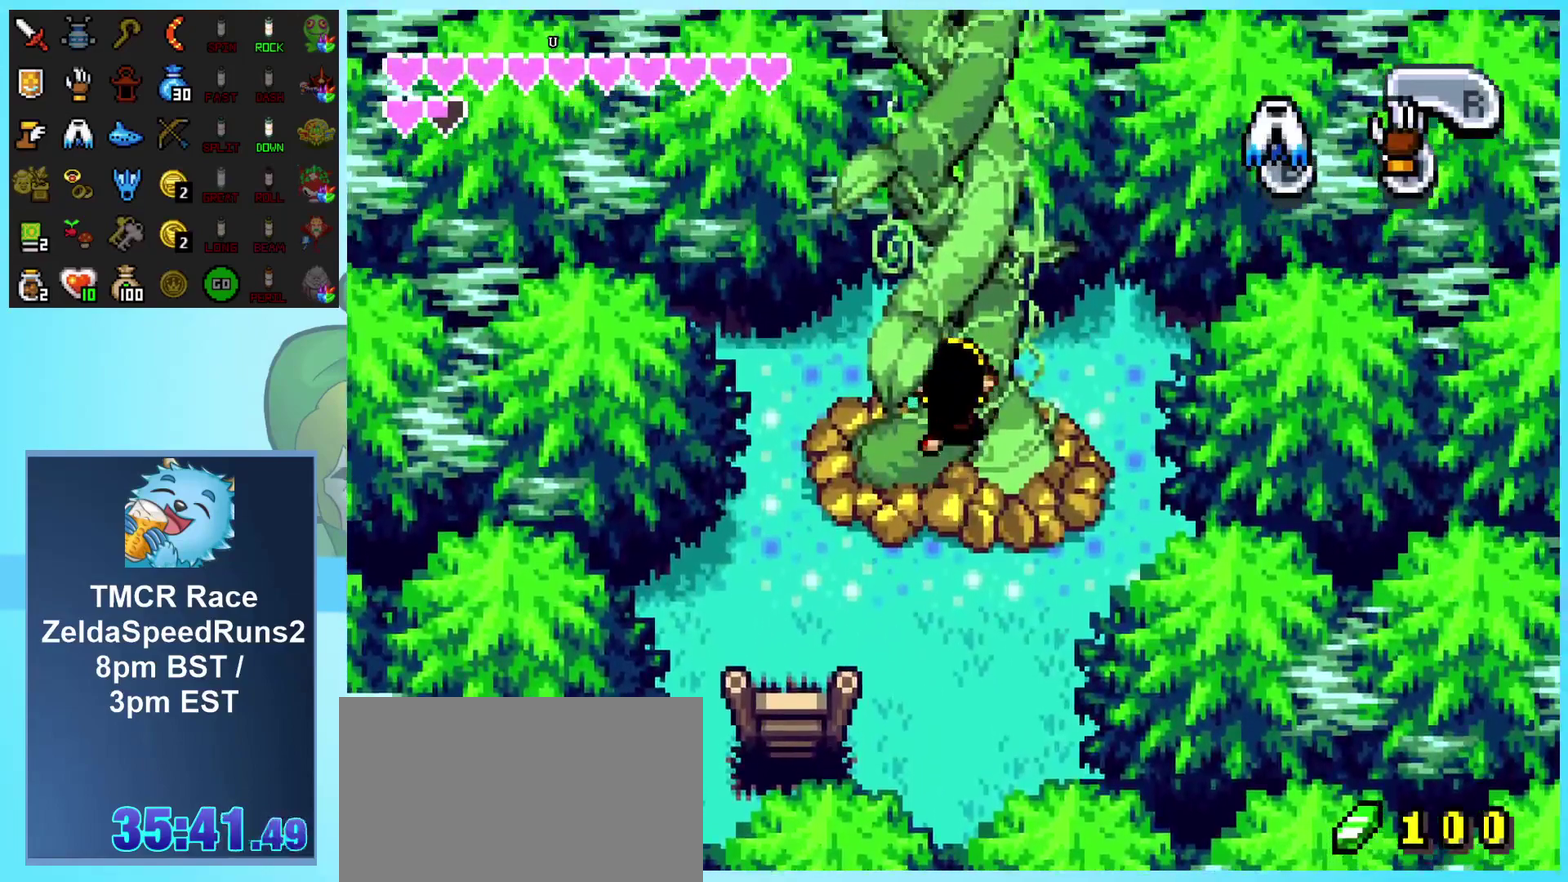
{"buttons": ["DPAD_UP"], "events": []}
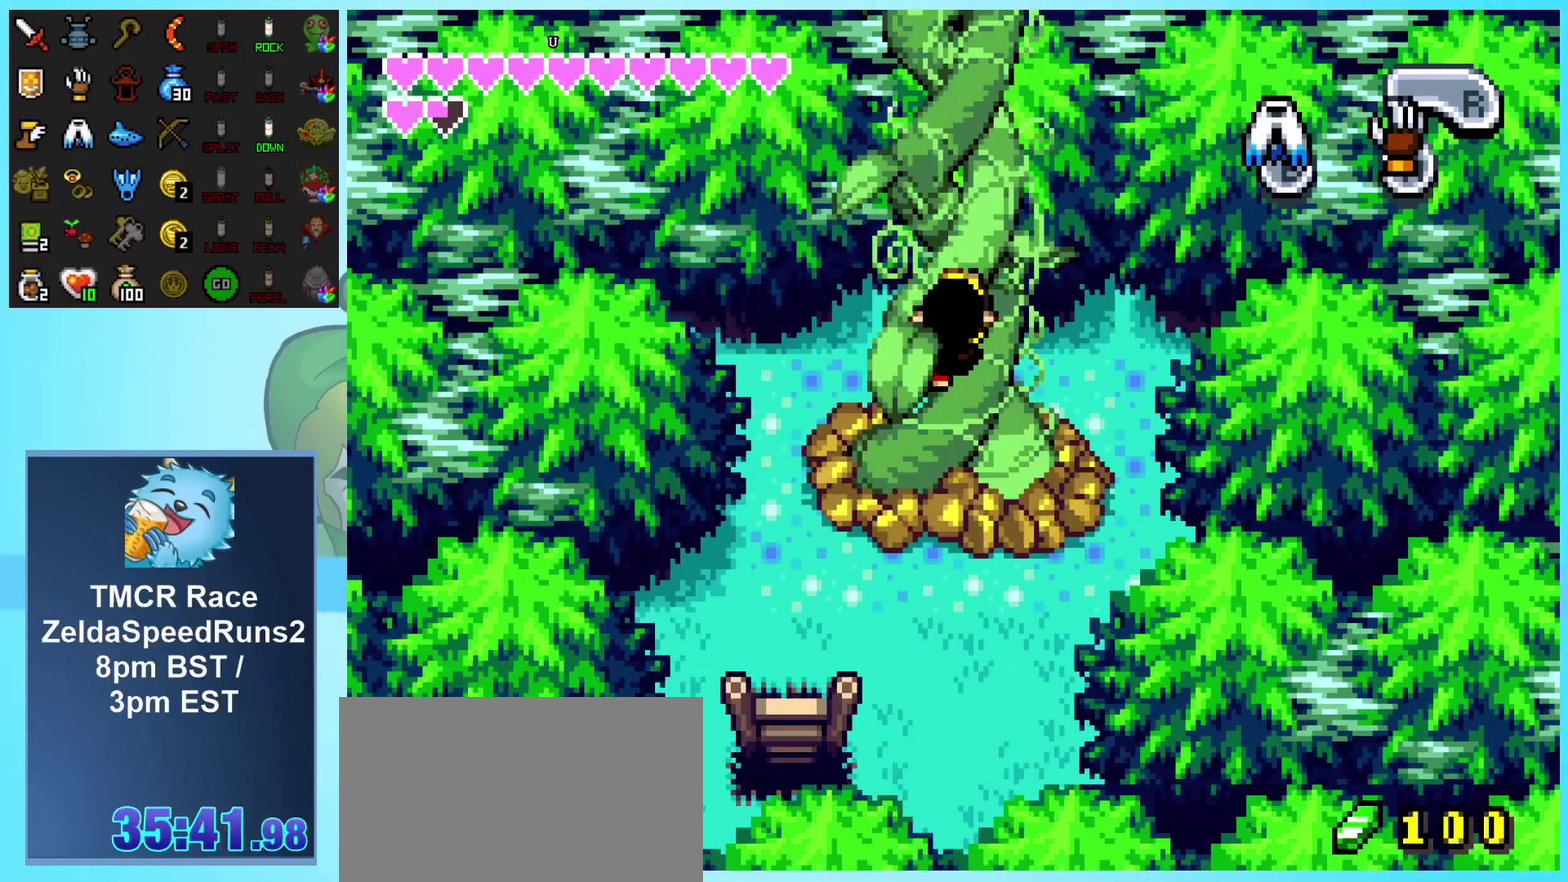
{"buttons": ["DPAD_UP"], "events": []}
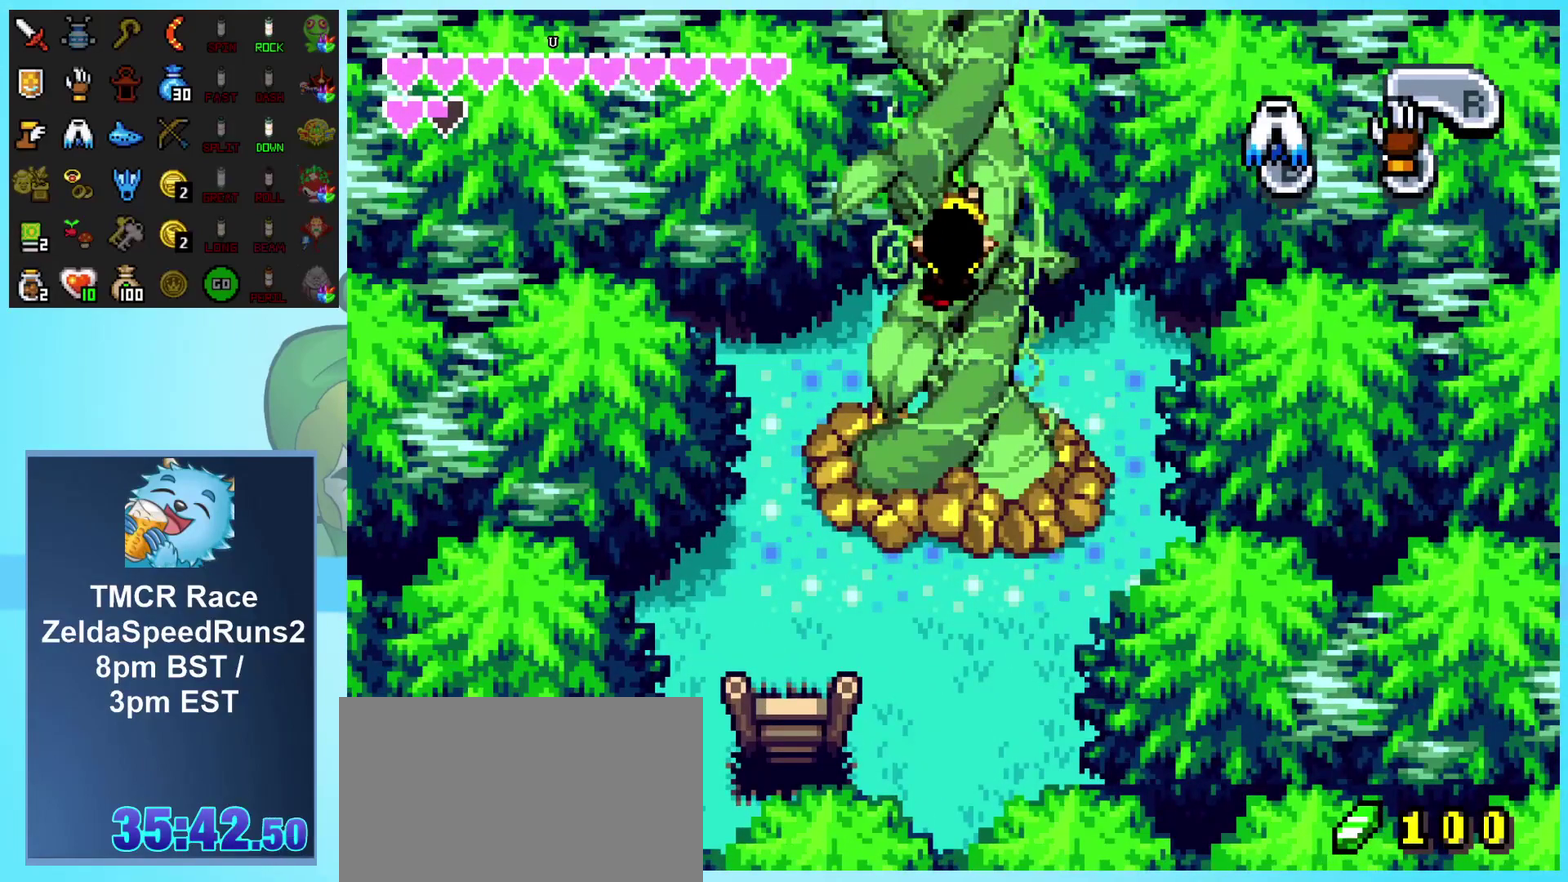
{"buttons": ["DPAD_UP"], "events": []}
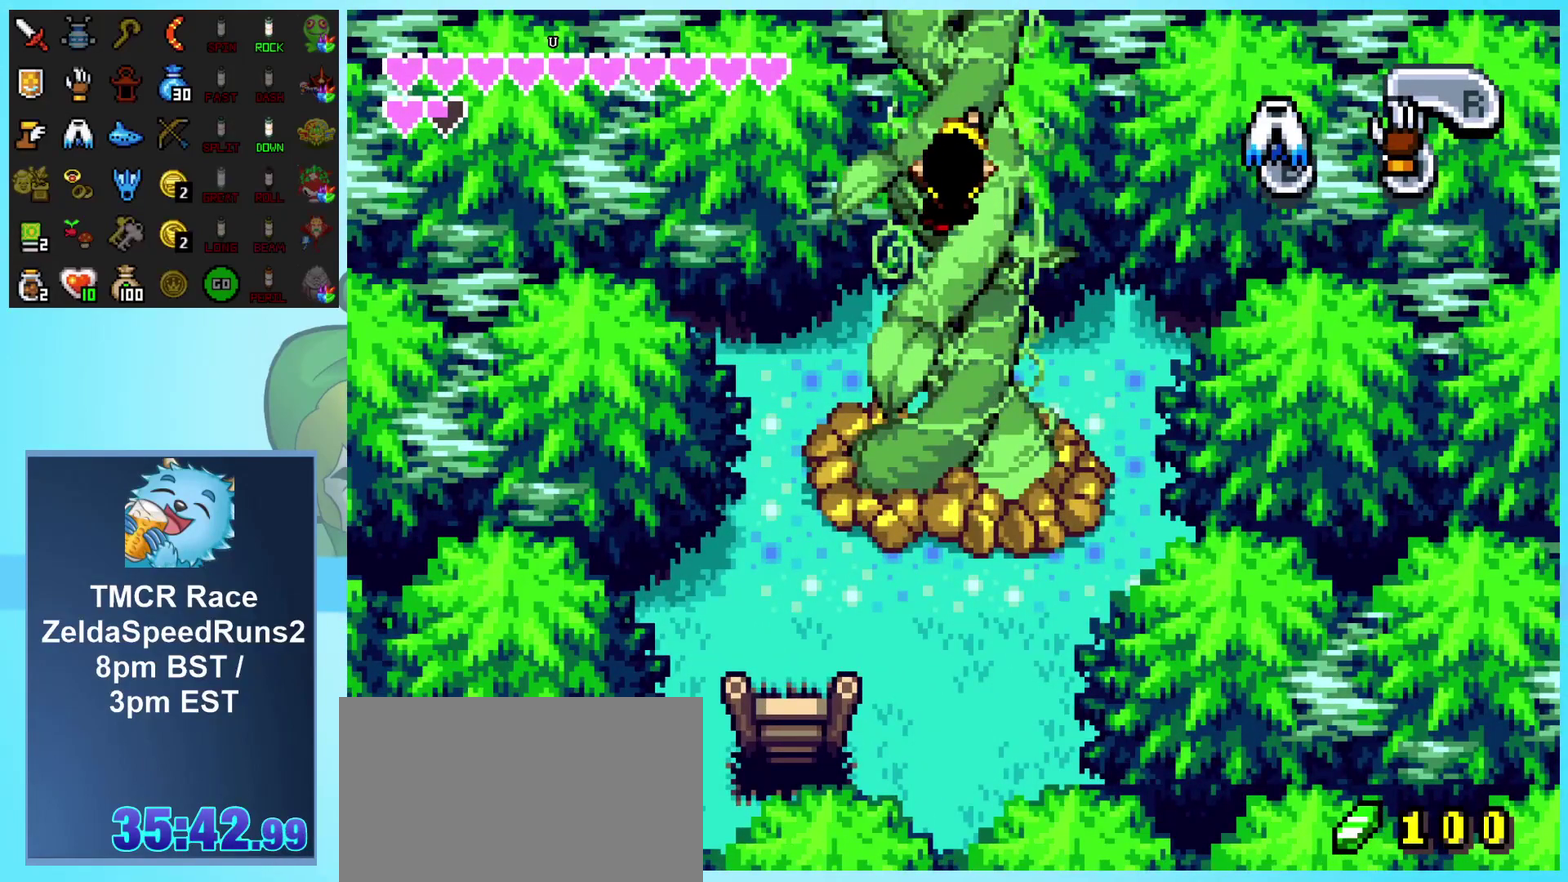
{"buttons": ["DPAD_UP"], "events": []}
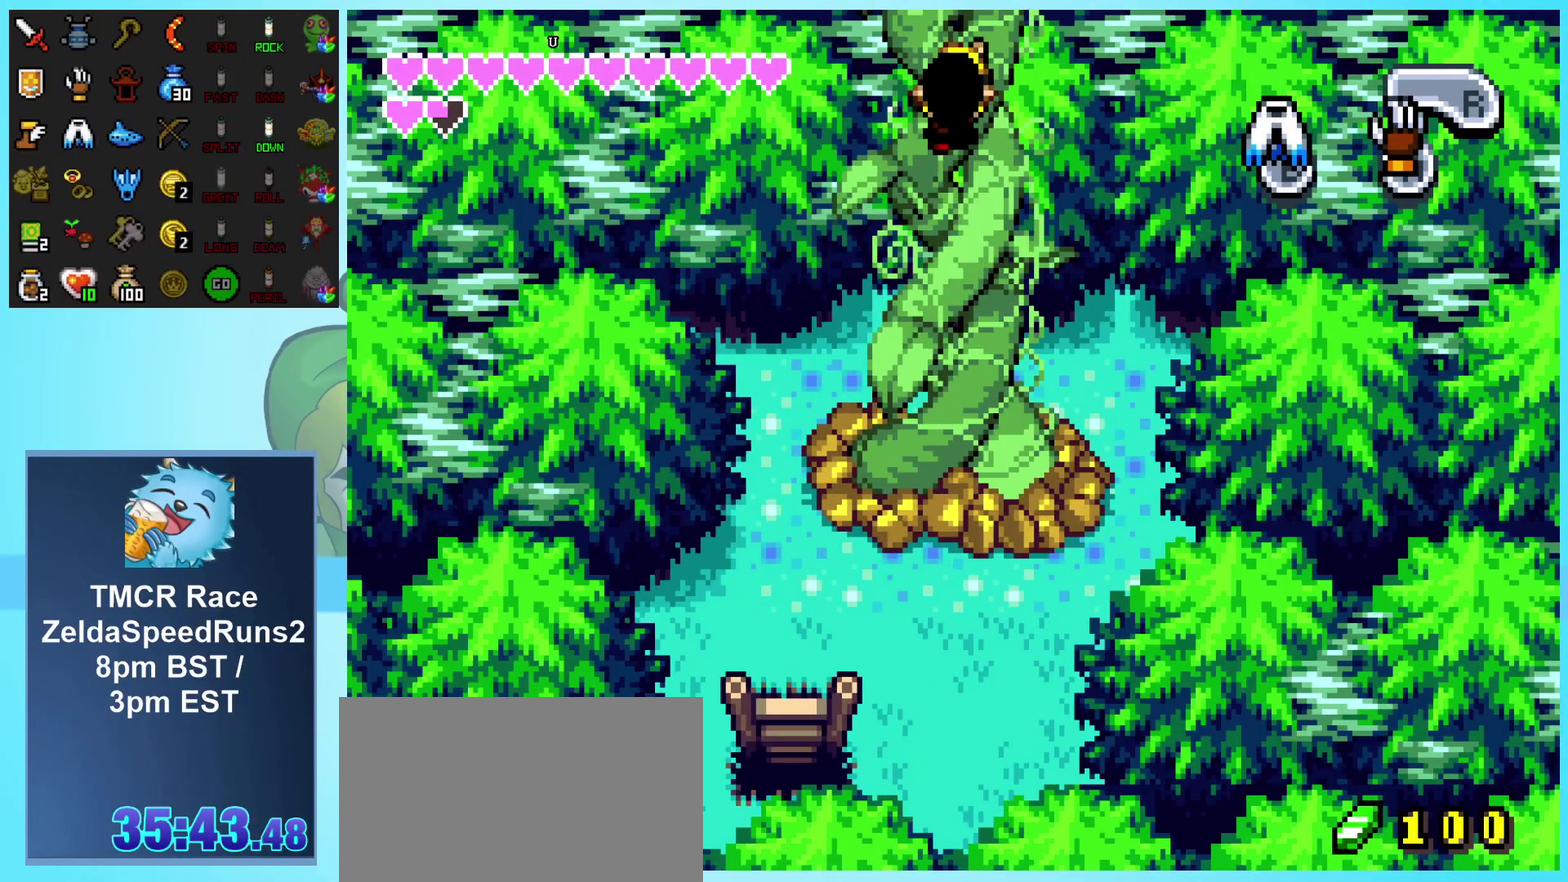
{"buttons": ["DPAD_UP"], "events": []}
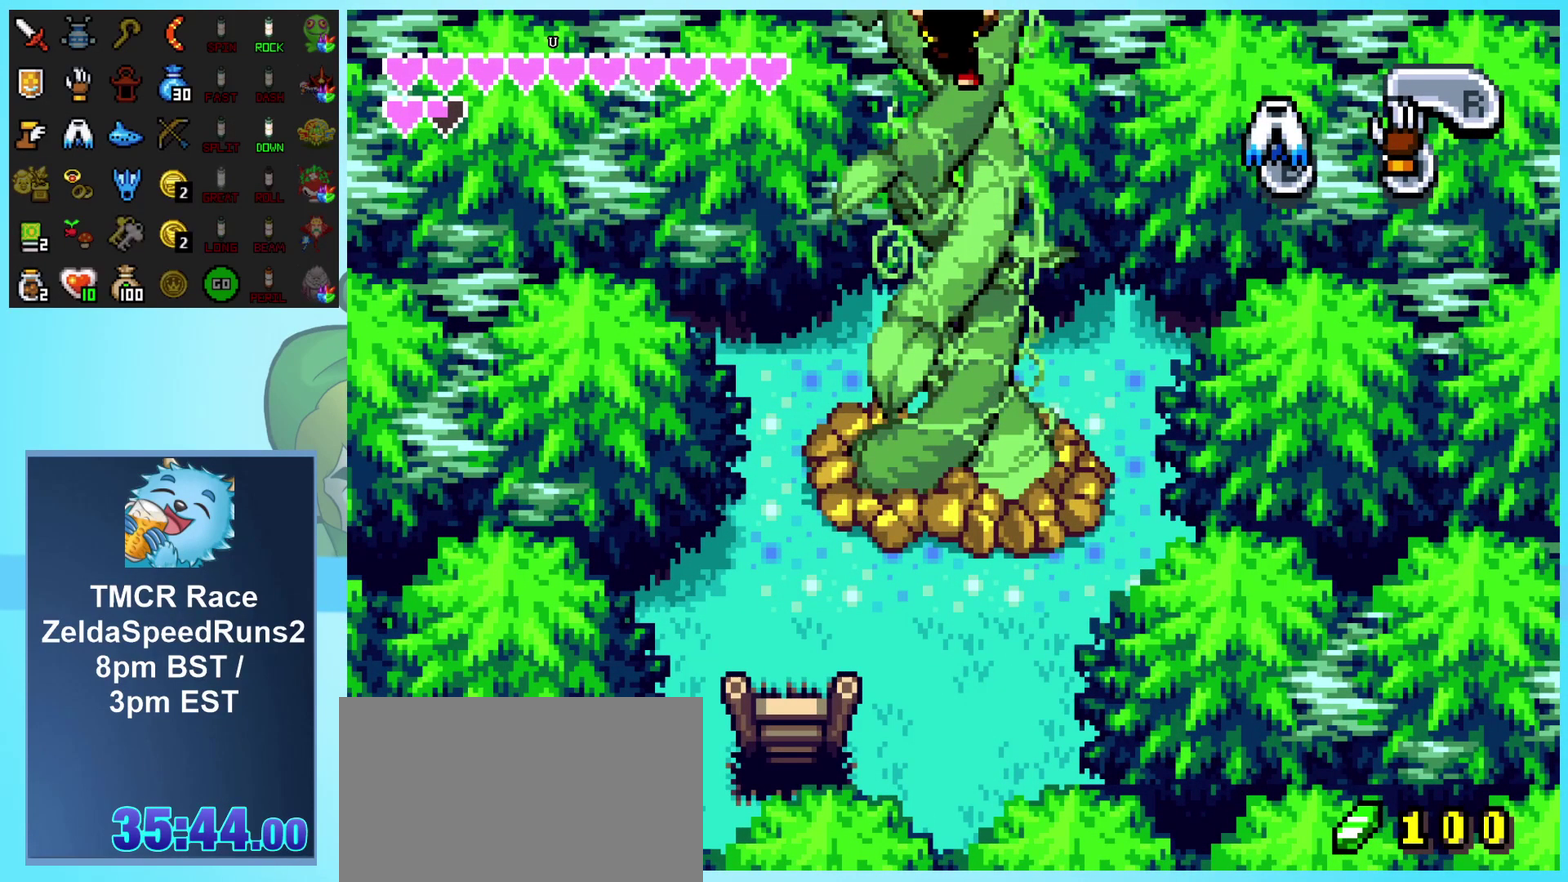
{"buttons": ["DPAD_UP"], "events": []}
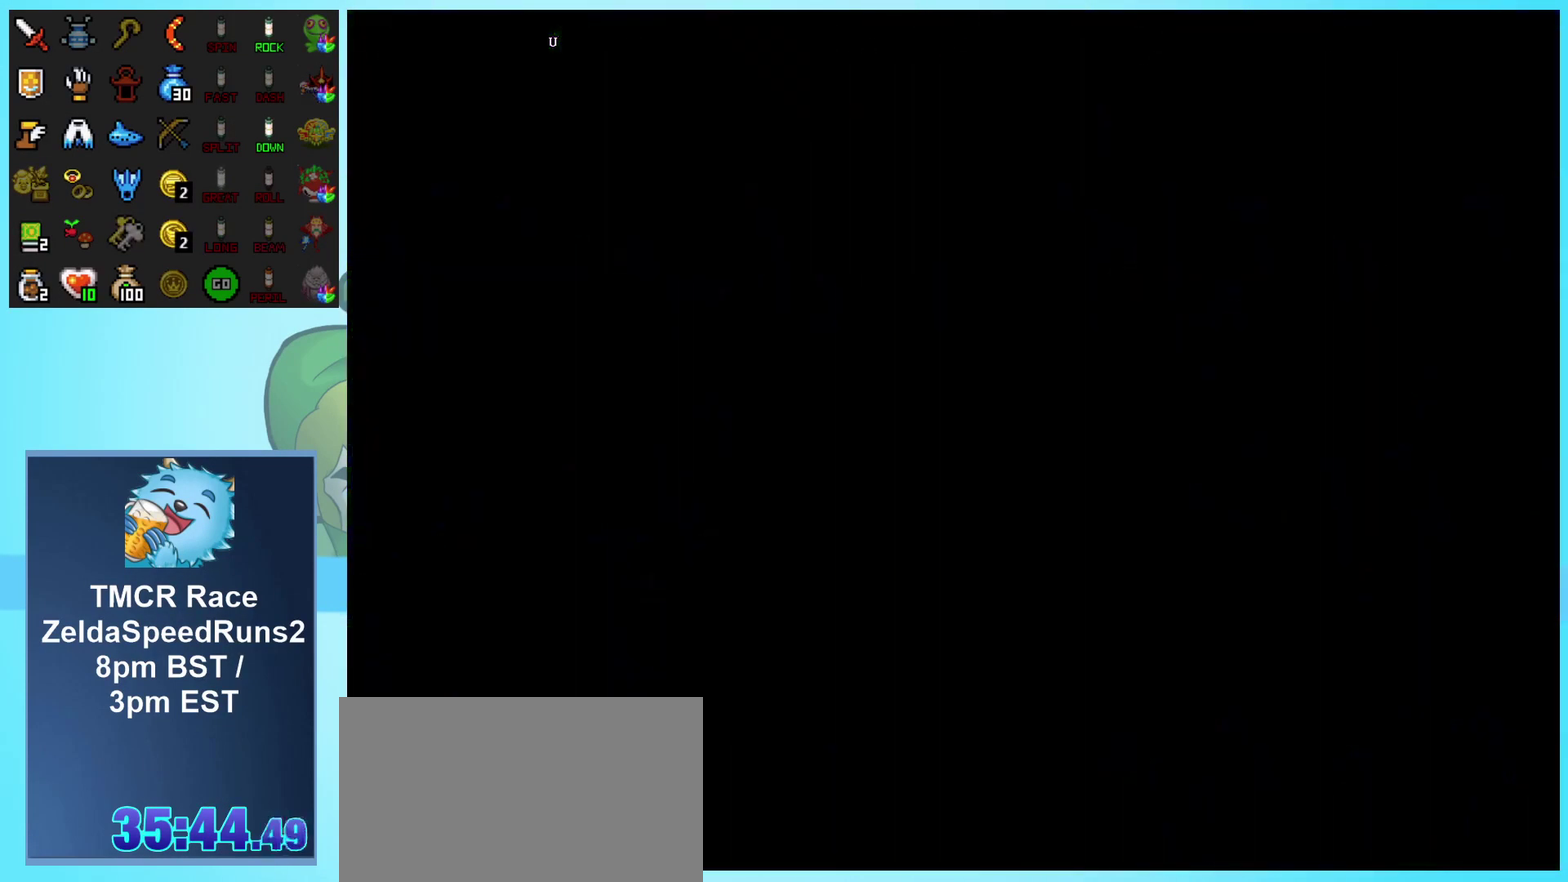
{"buttons": ["DPAD_UP"], "events": []}
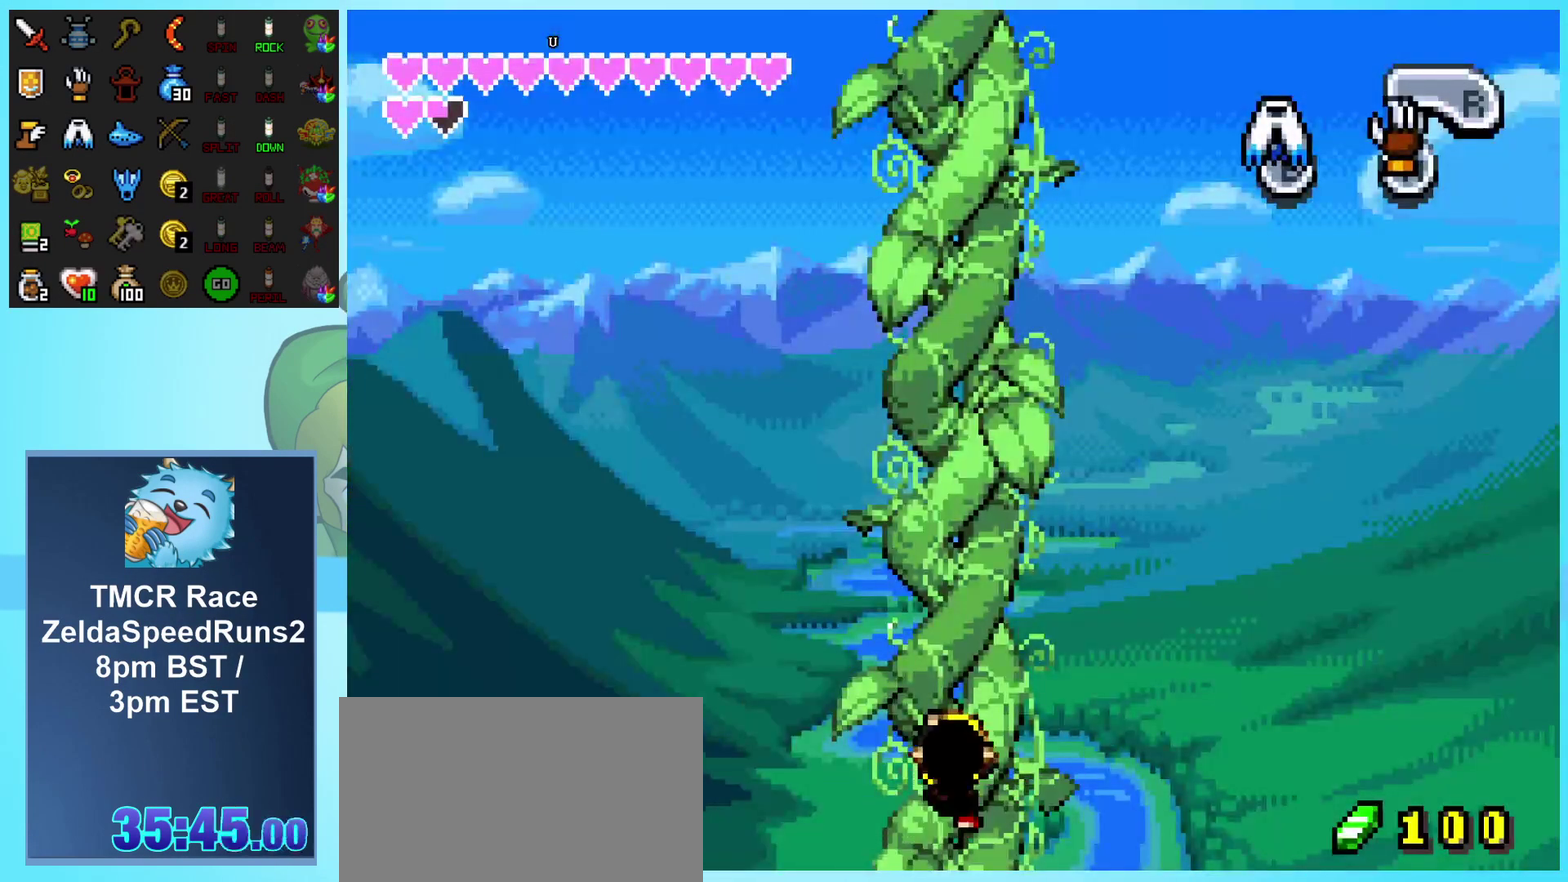
{"buttons": ["DPAD_UP"], "events": []}
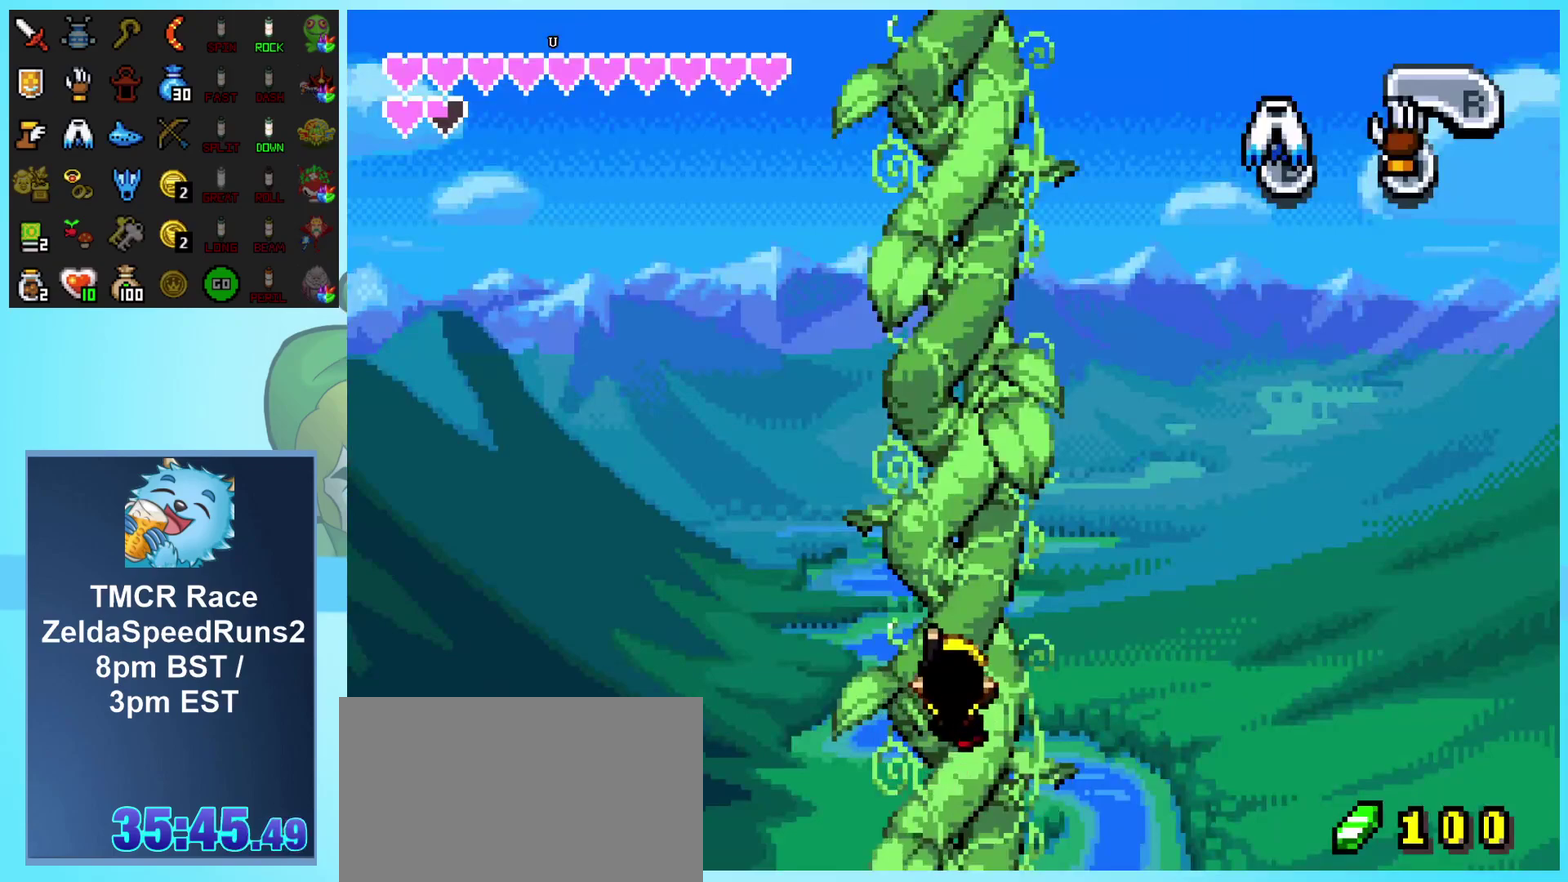
{"buttons": ["DPAD_UP"], "events": []}
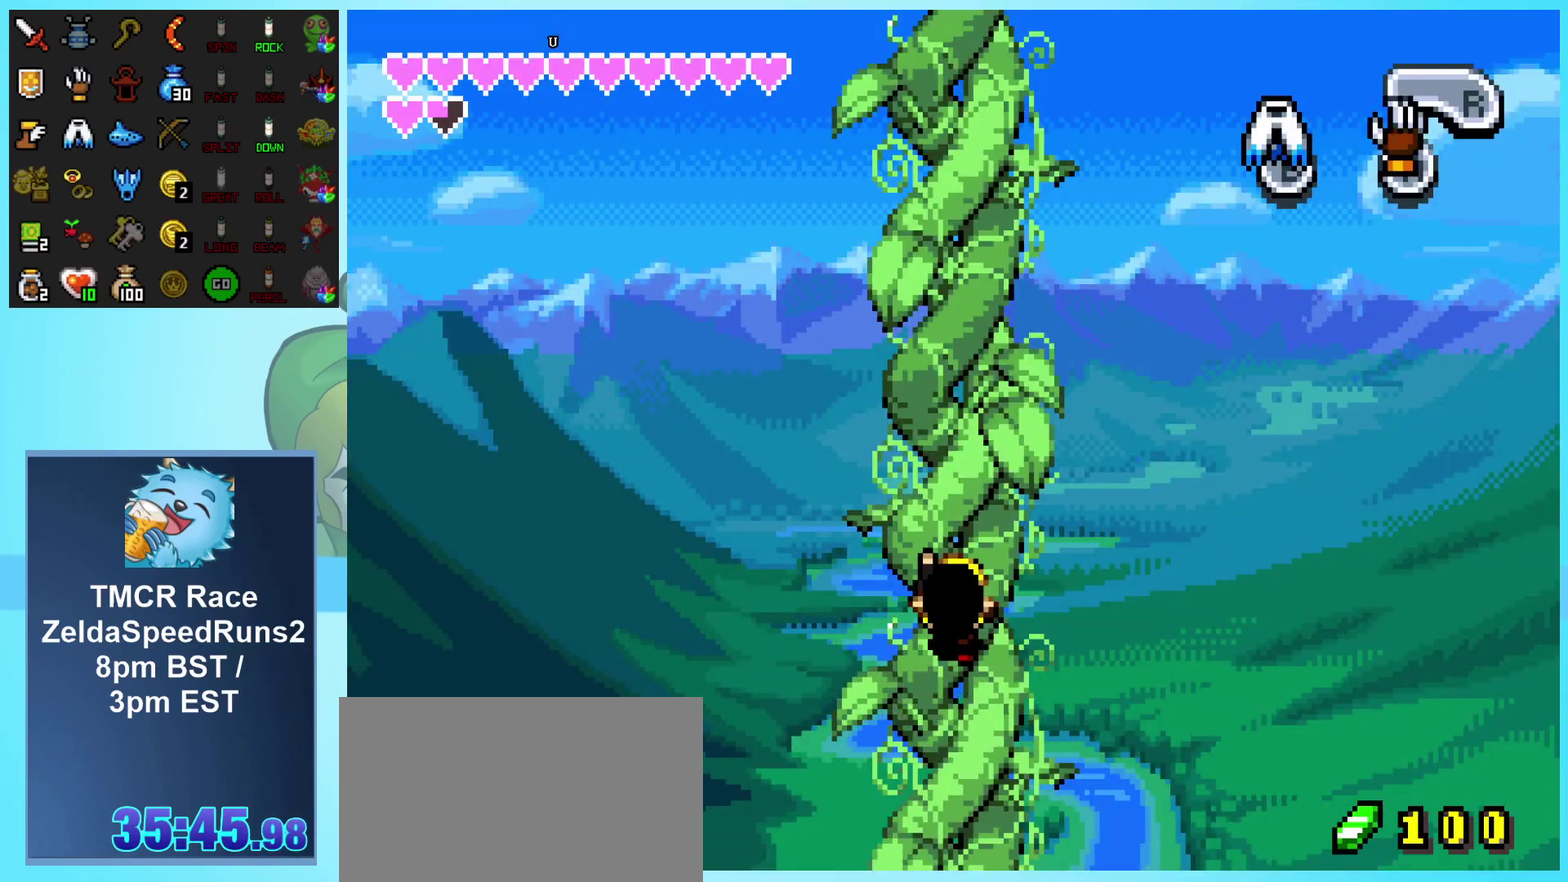
{"buttons": ["DPAD_UP"], "events": []}
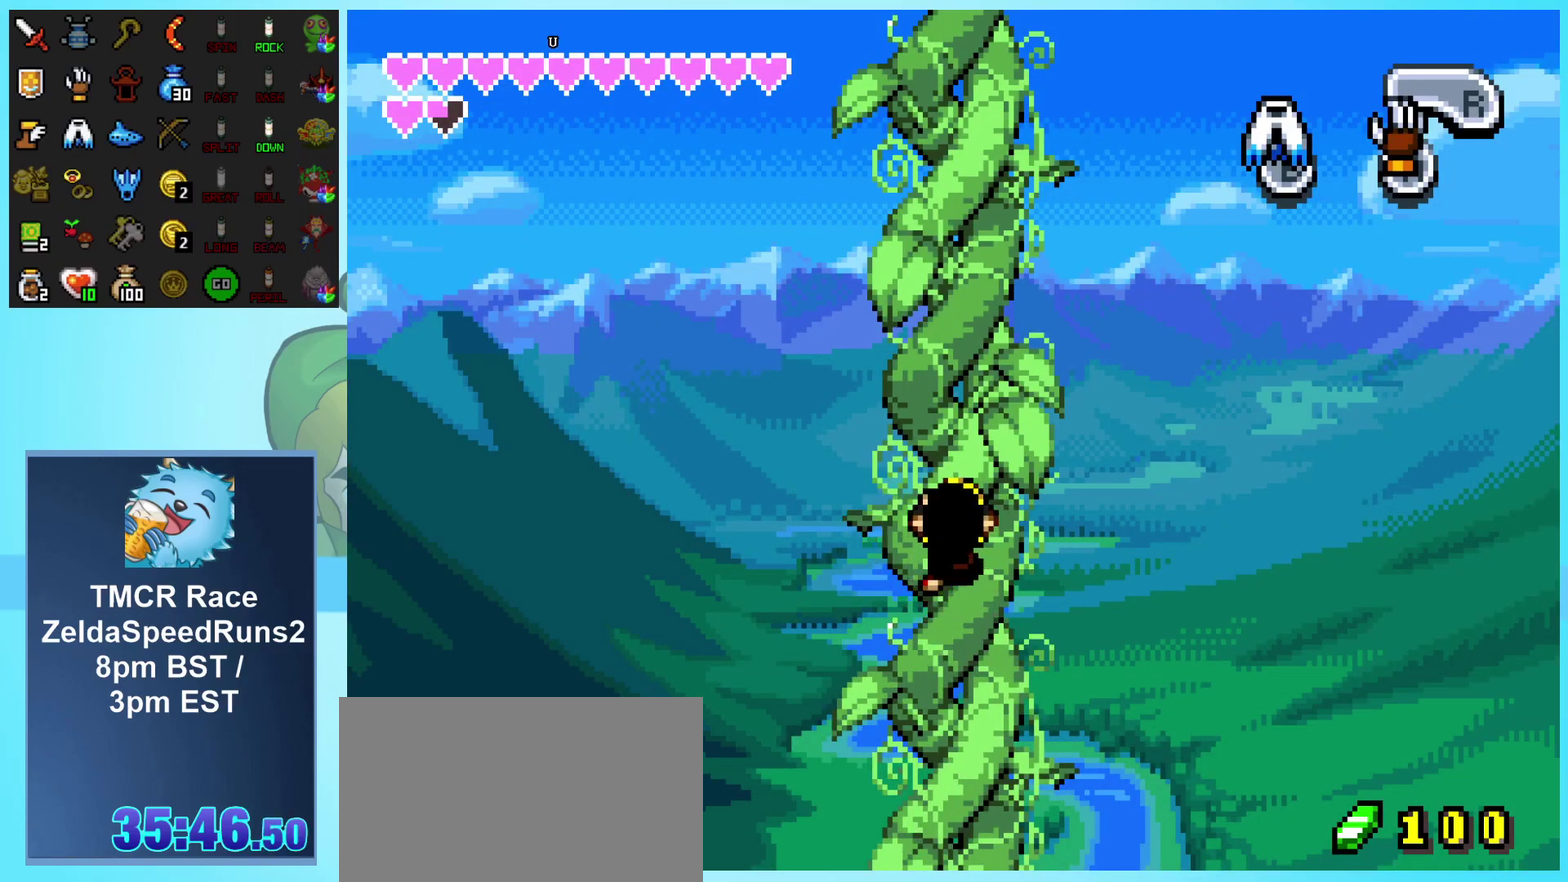
{"buttons": ["DPAD_UP"], "events": []}
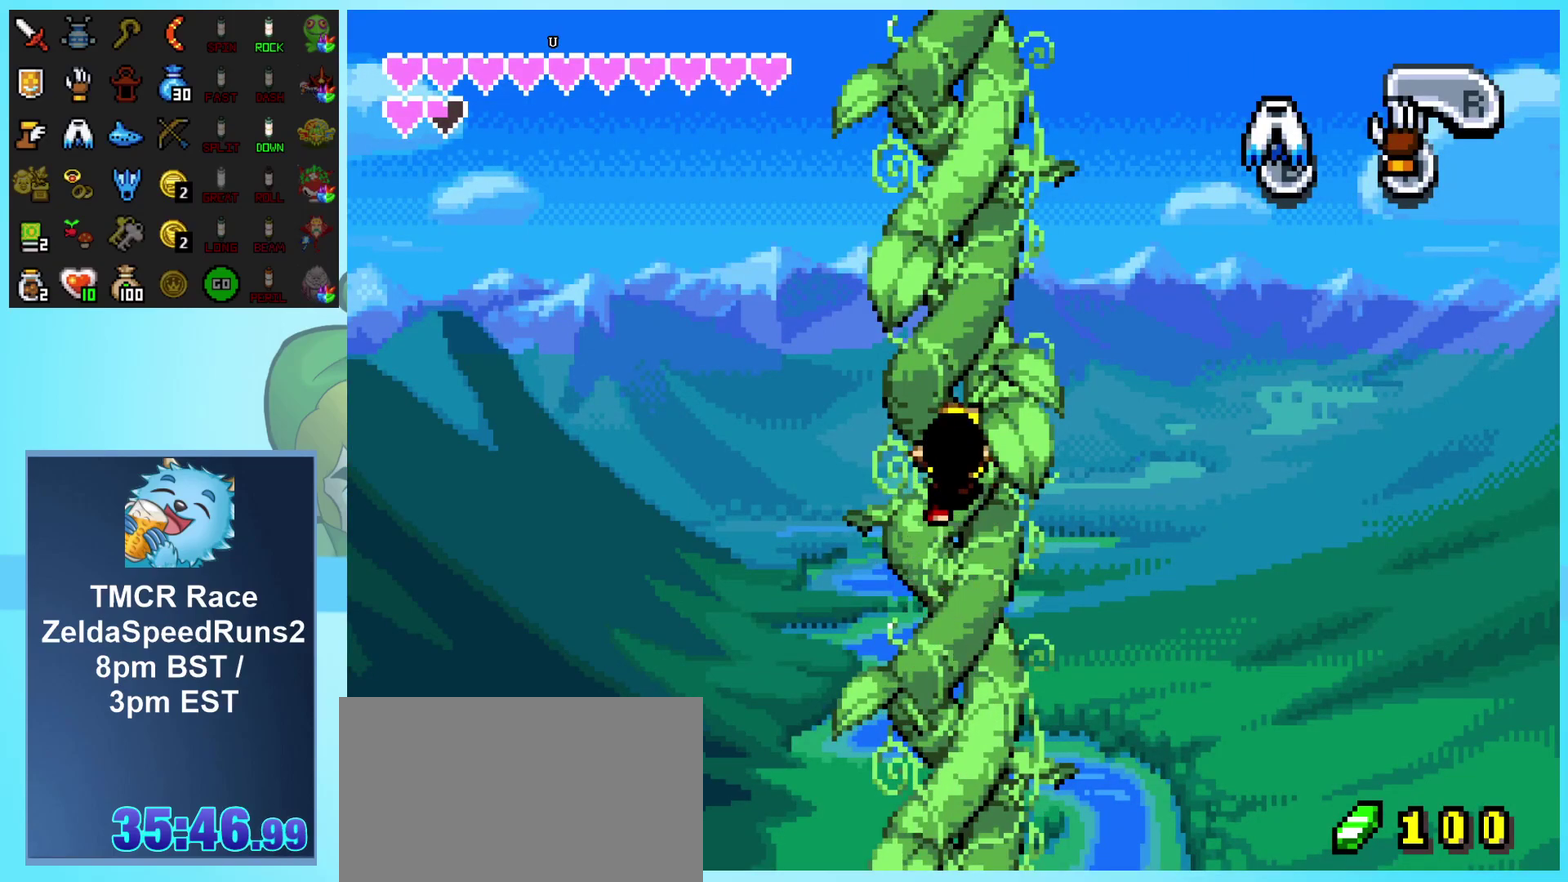
{"buttons": ["DPAD_UP"], "events": []}
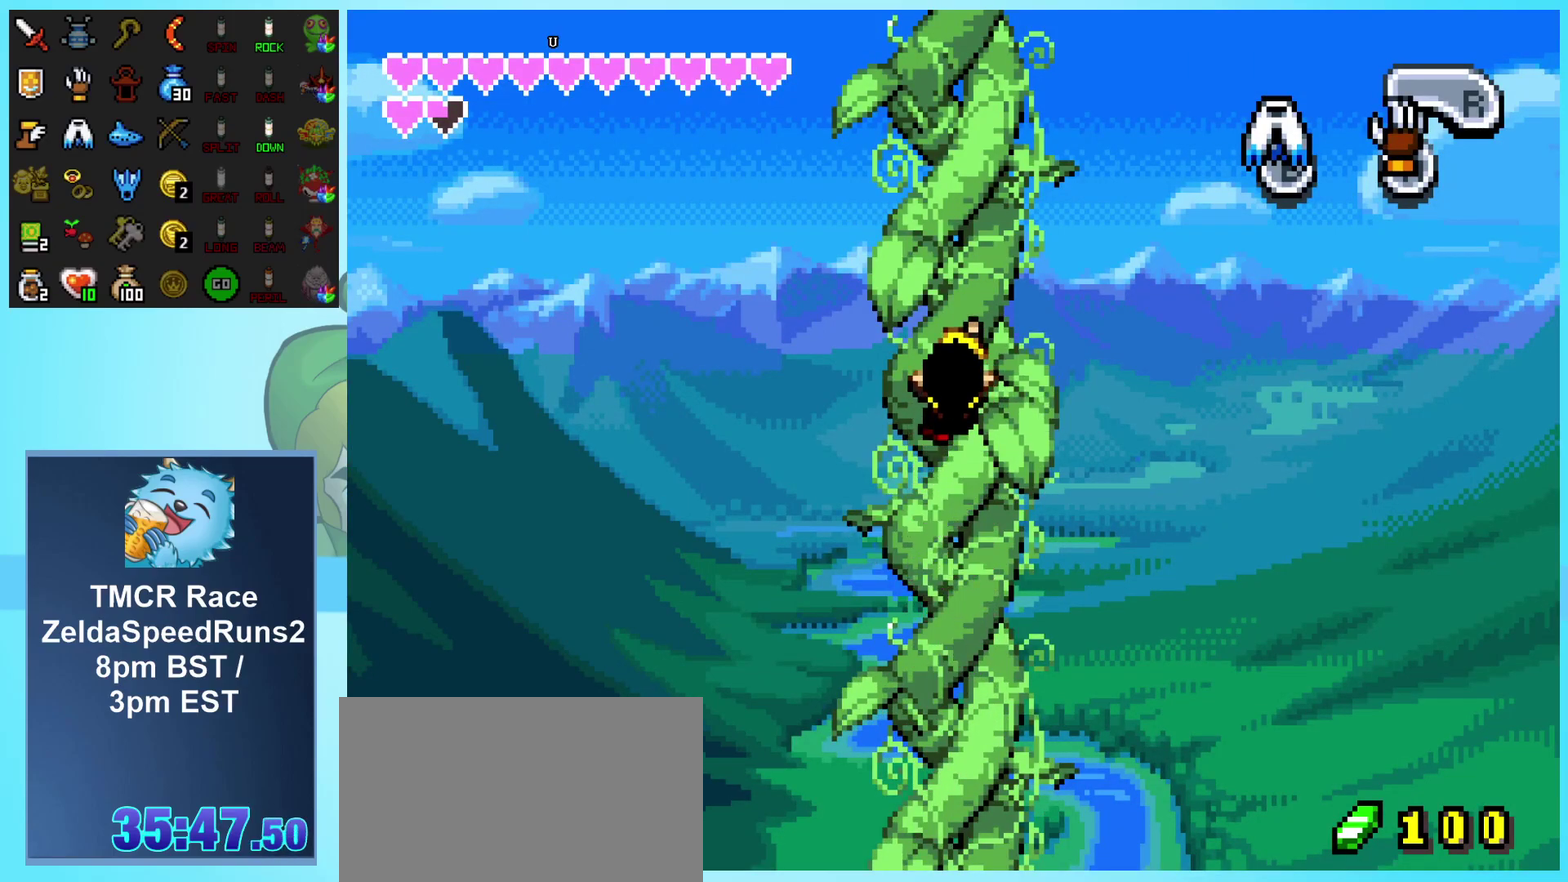
{"buttons": ["DPAD_UP"], "events": []}
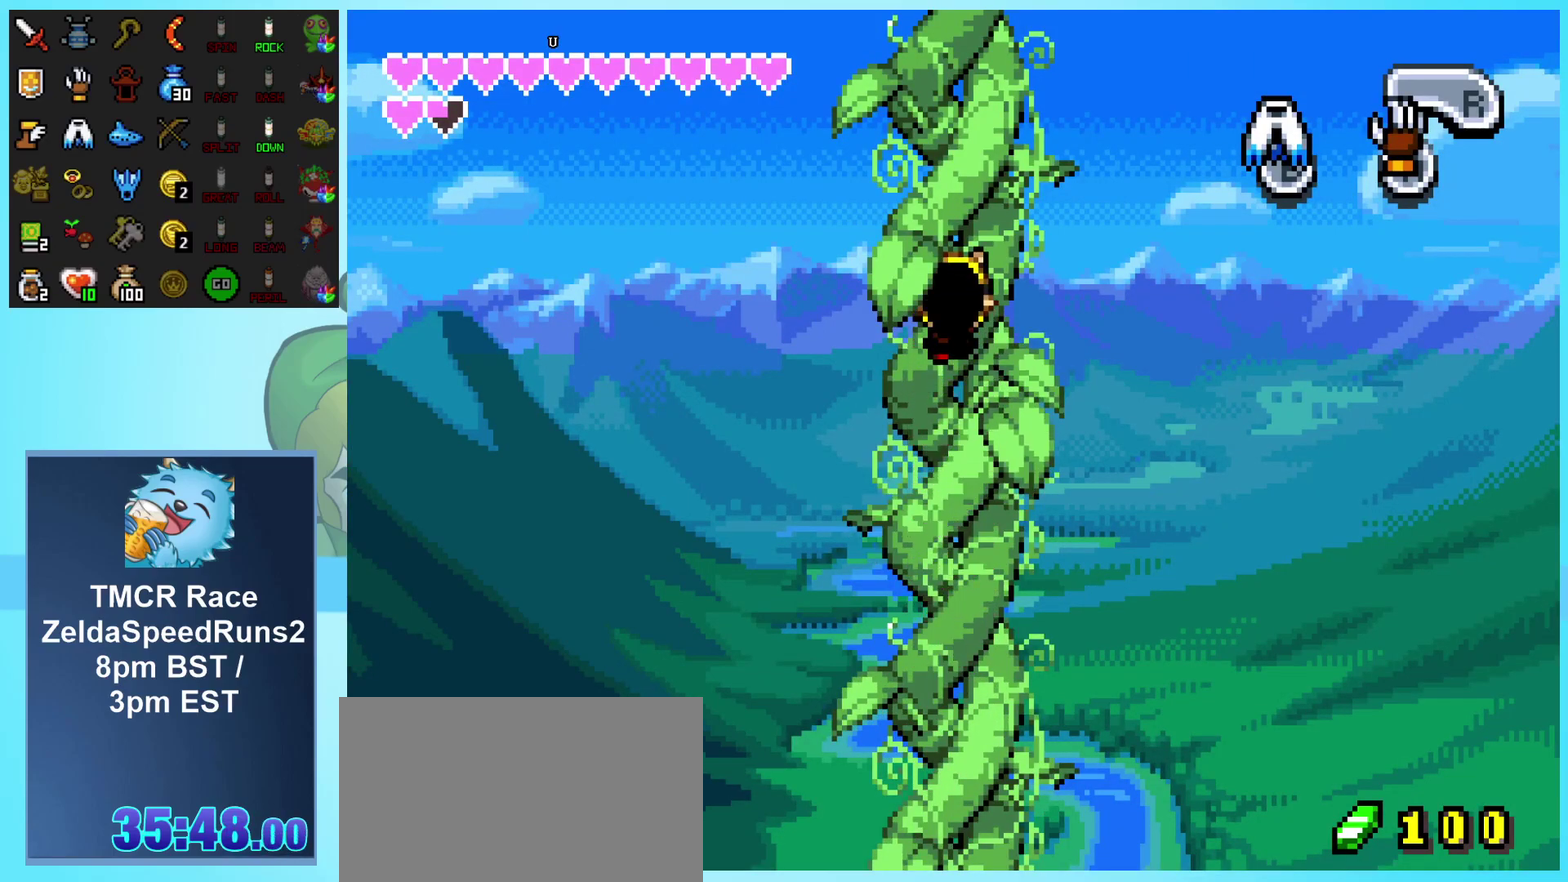
{"buttons": ["DPAD_UP"], "events": []}
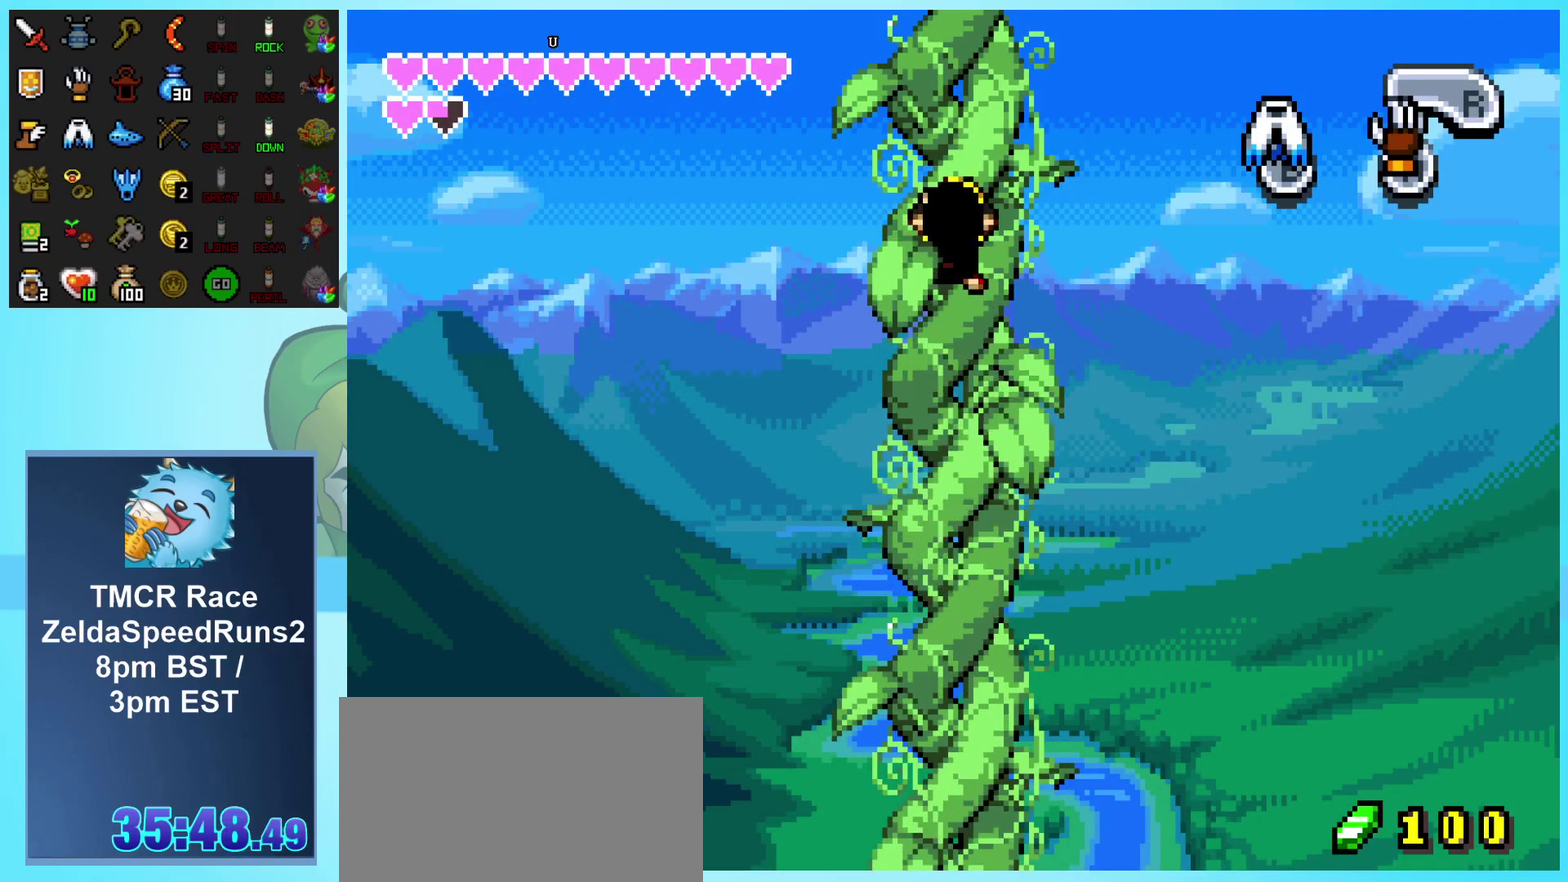
{"buttons": ["DPAD_UP"], "events": []}